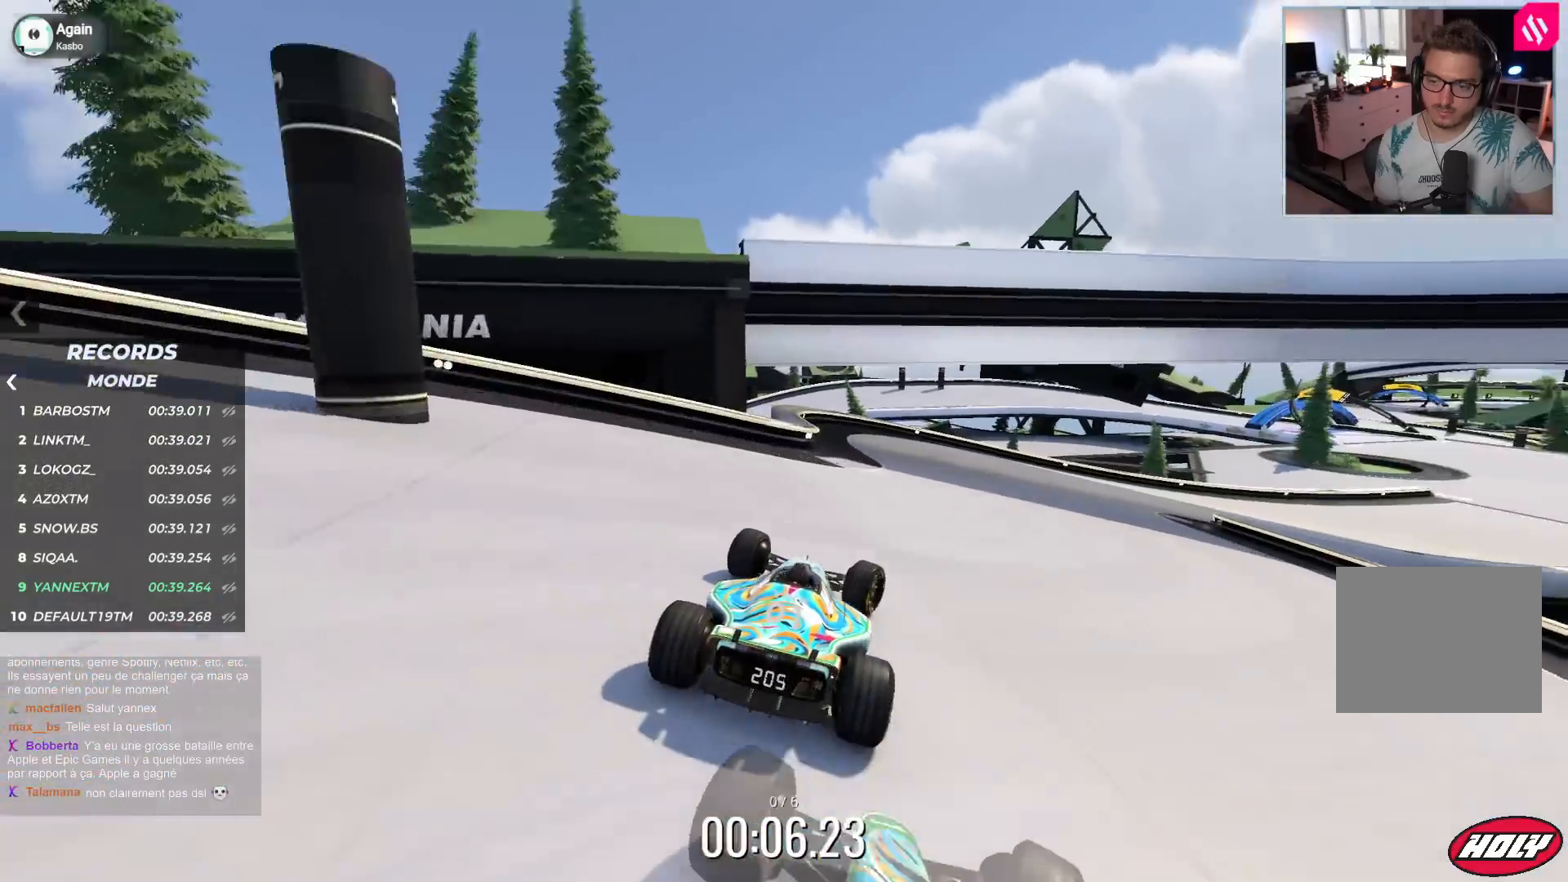
Gameplay with keyboard; each line is a JSON object with the keys held at the frame after it. "events" lists presses ("down") and releases ("up") of "down", "left", "right" and "up" between this image and that frame as [ms after this image, input, new state], when the widget could be followed in between. No other keys are recorded. Mouse input is not recorded.
{"keys": ["right", "up"], "events": []}
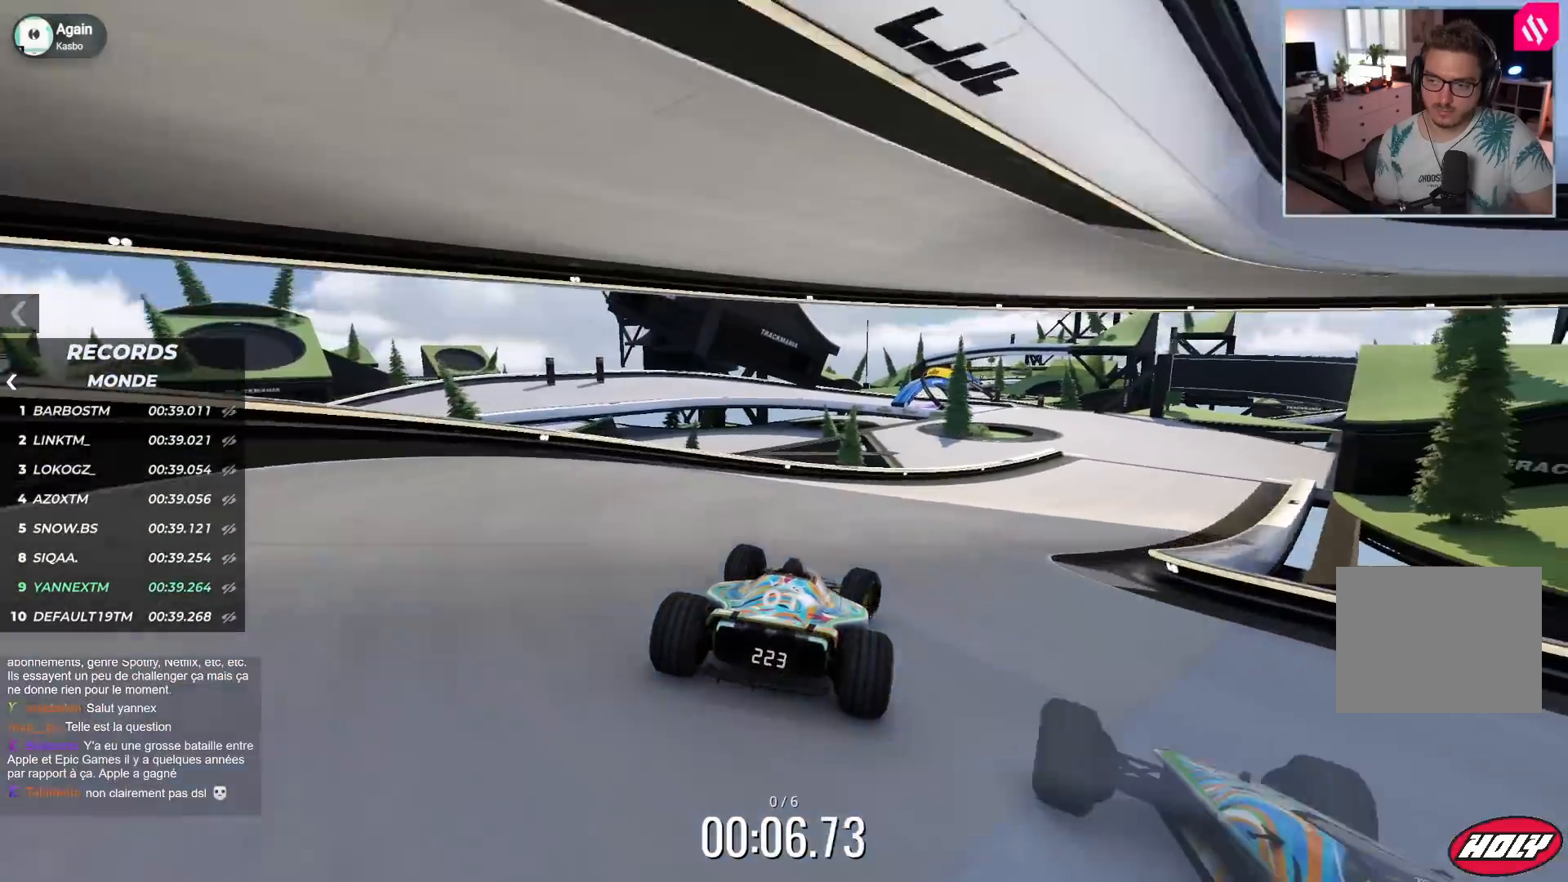
{"keys": ["left", "up"], "events": [[467, "right", "up"], [483, "left", "down"]]}
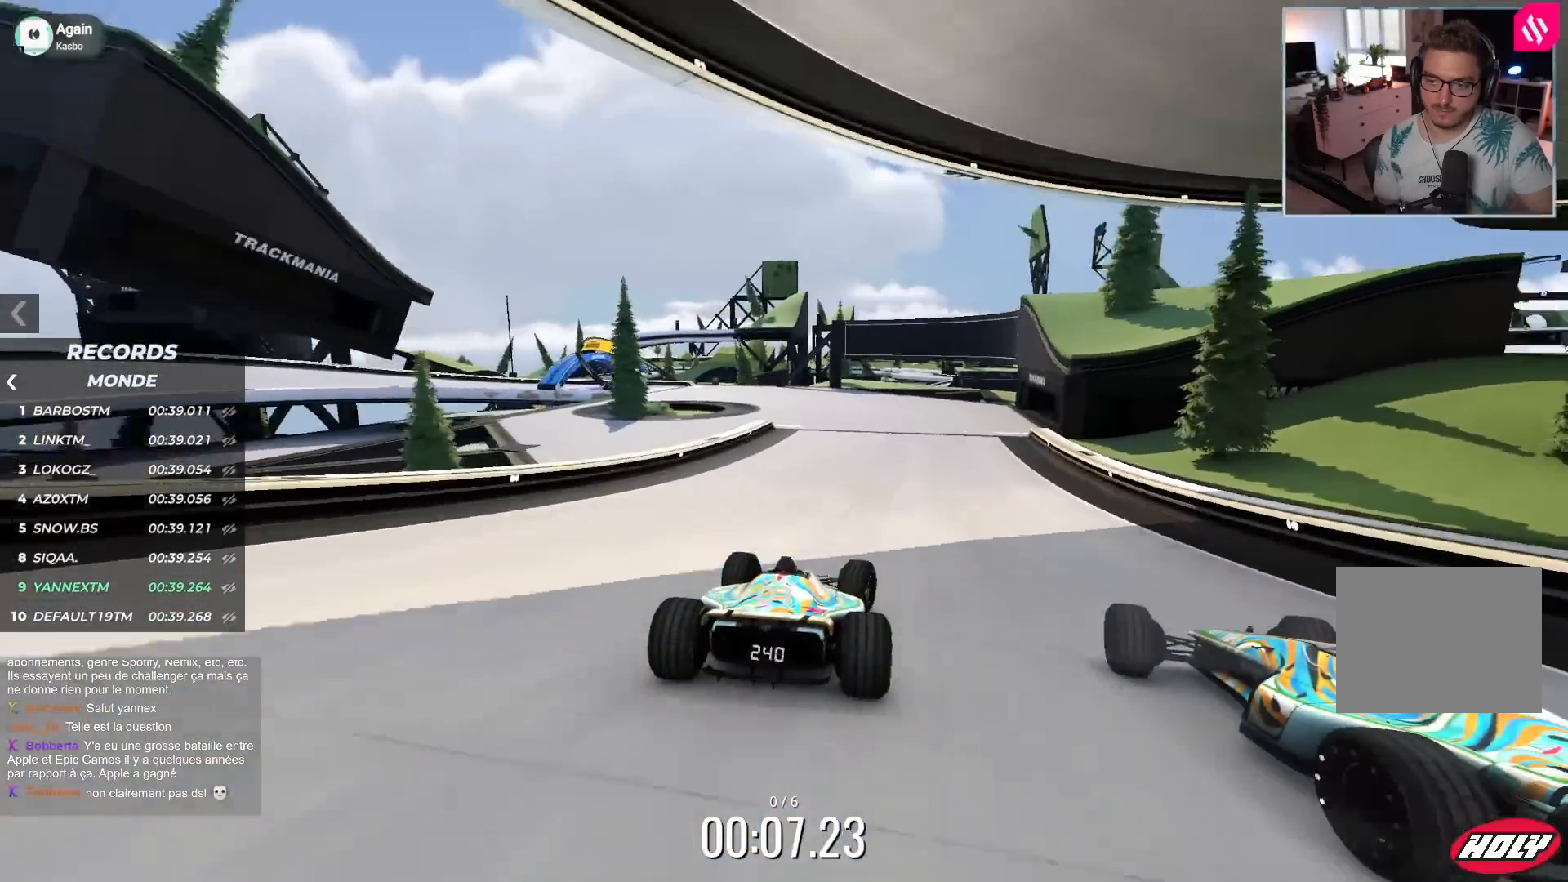
{"keys": ["down", "left", "up"], "events": [[400, "down", "down"]]}
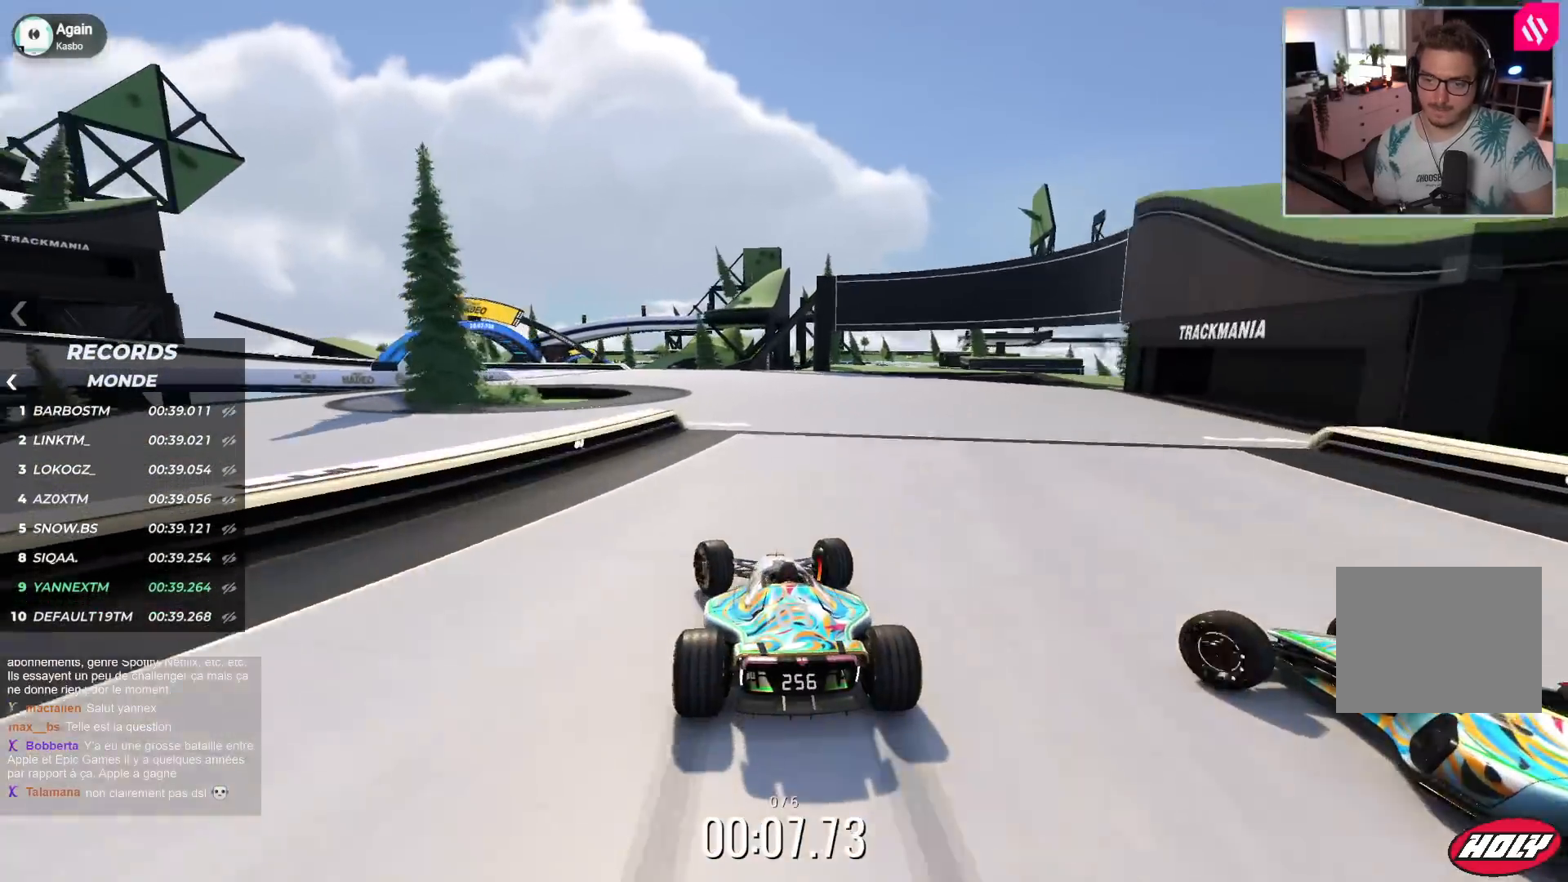
{"keys": ["down", "left", "up"], "events": [[283, "down", "up"], [433, "down", "down"]]}
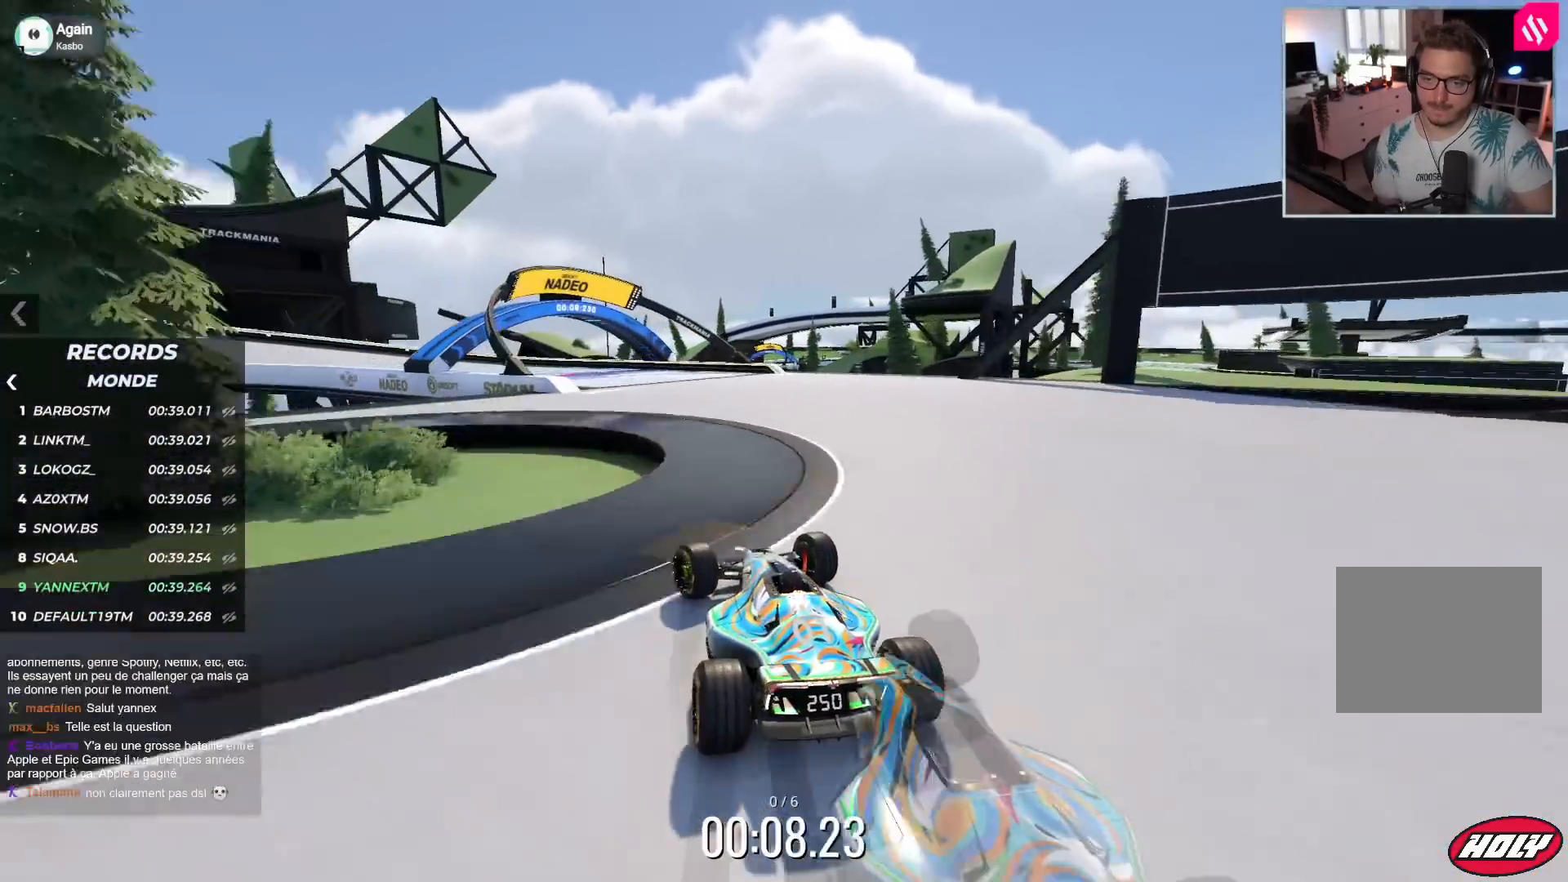
{"keys": ["left", "up"], "events": [[83, "down", "up"], [317, "down", "down"], [500, "down", "up"]]}
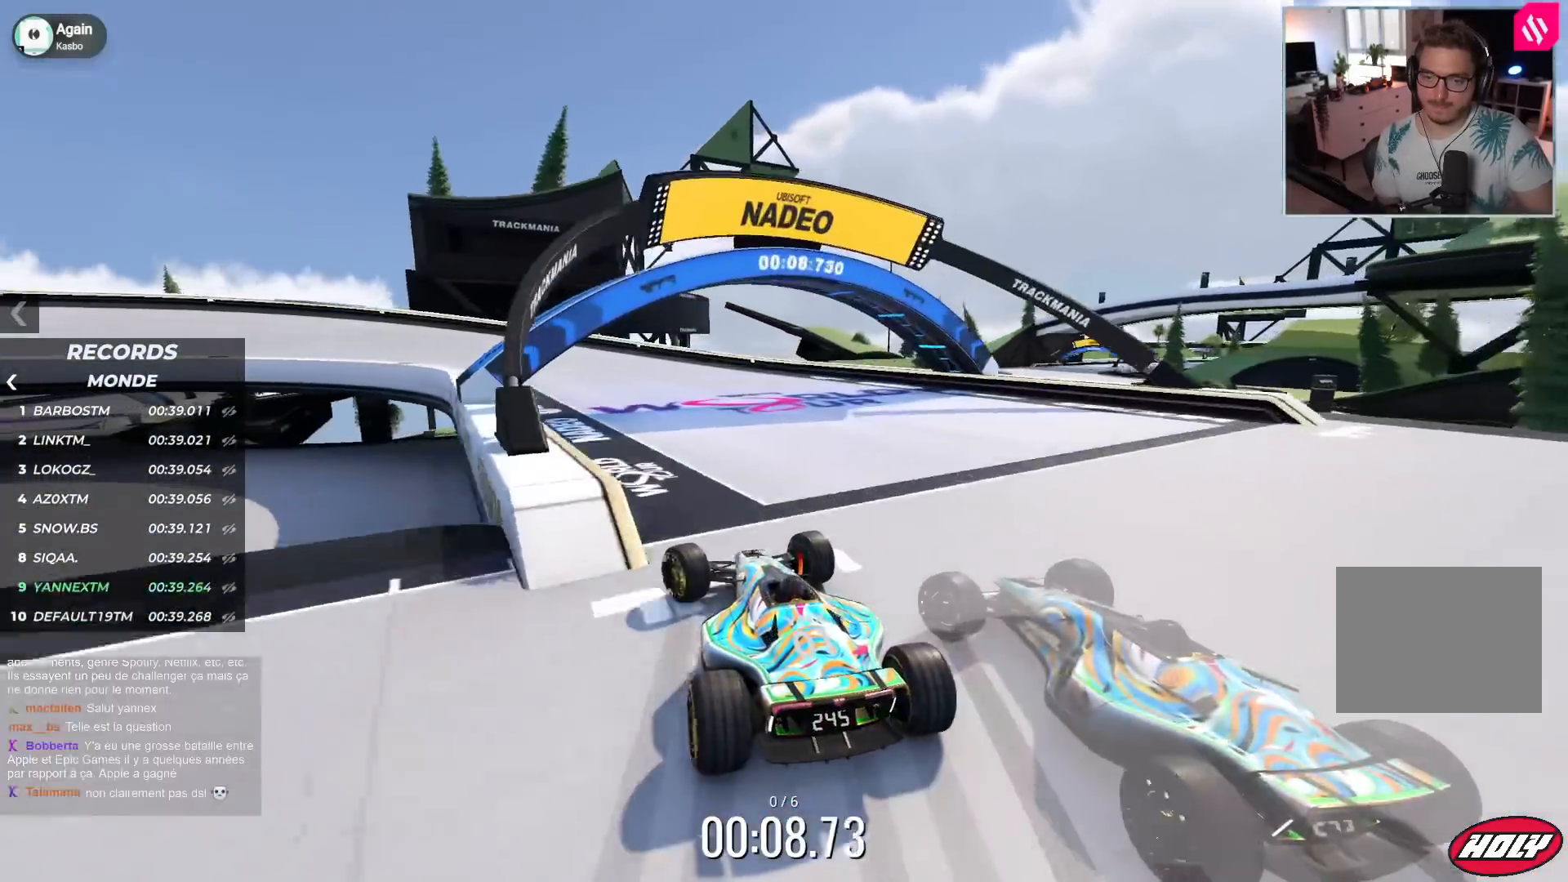
{"keys": ["left", "up"], "events": [[233, "down", "down"], [367, "down", "up"]]}
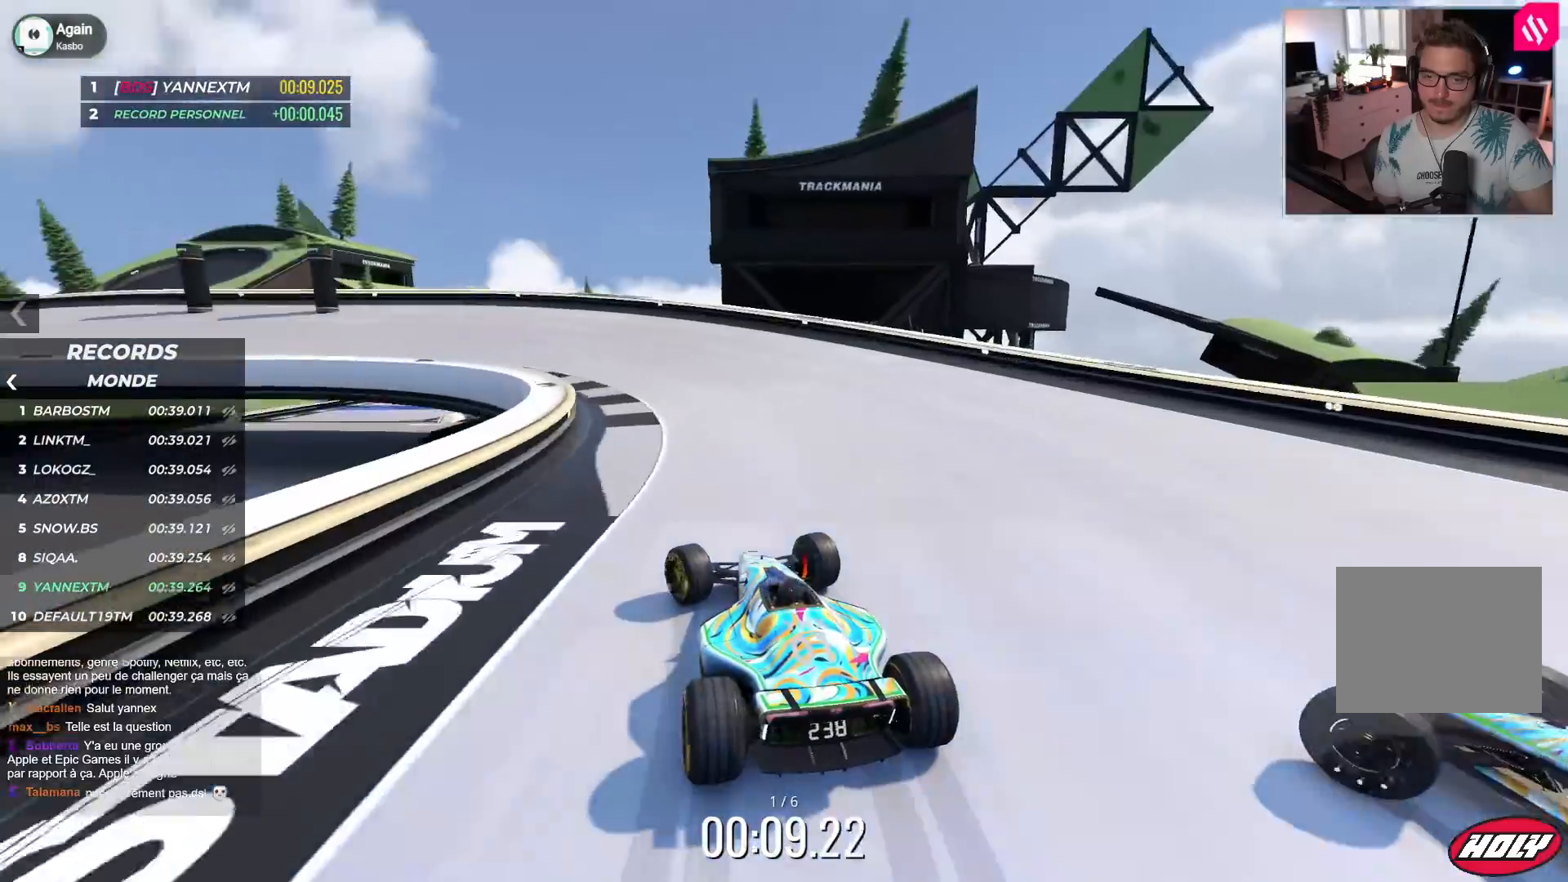
{"keys": ["left", "up"], "events": []}
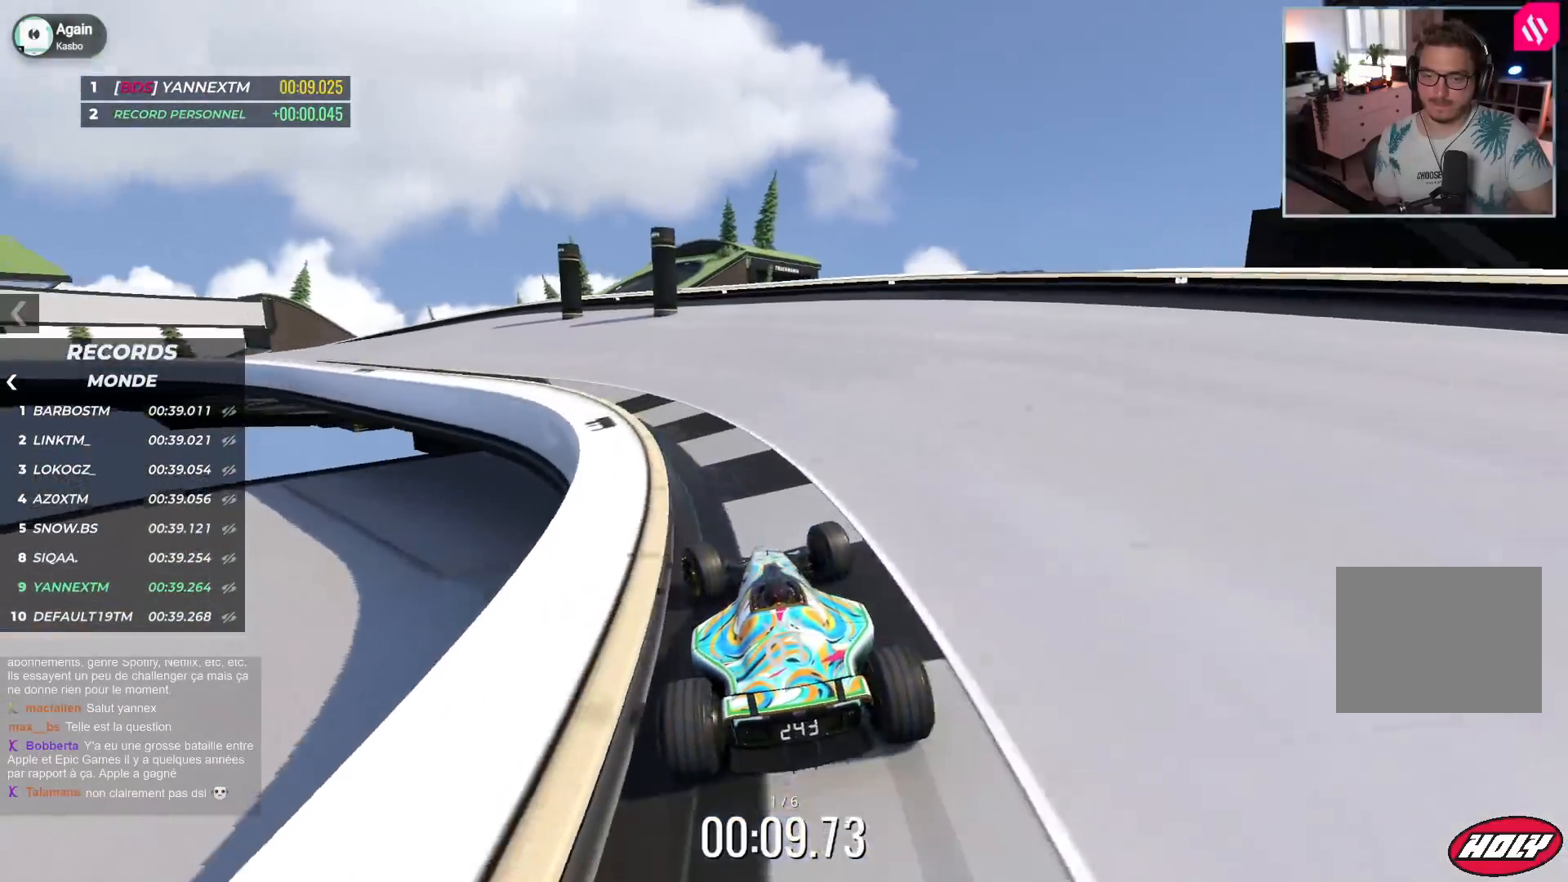
{"keys": ["left", "up"], "events": []}
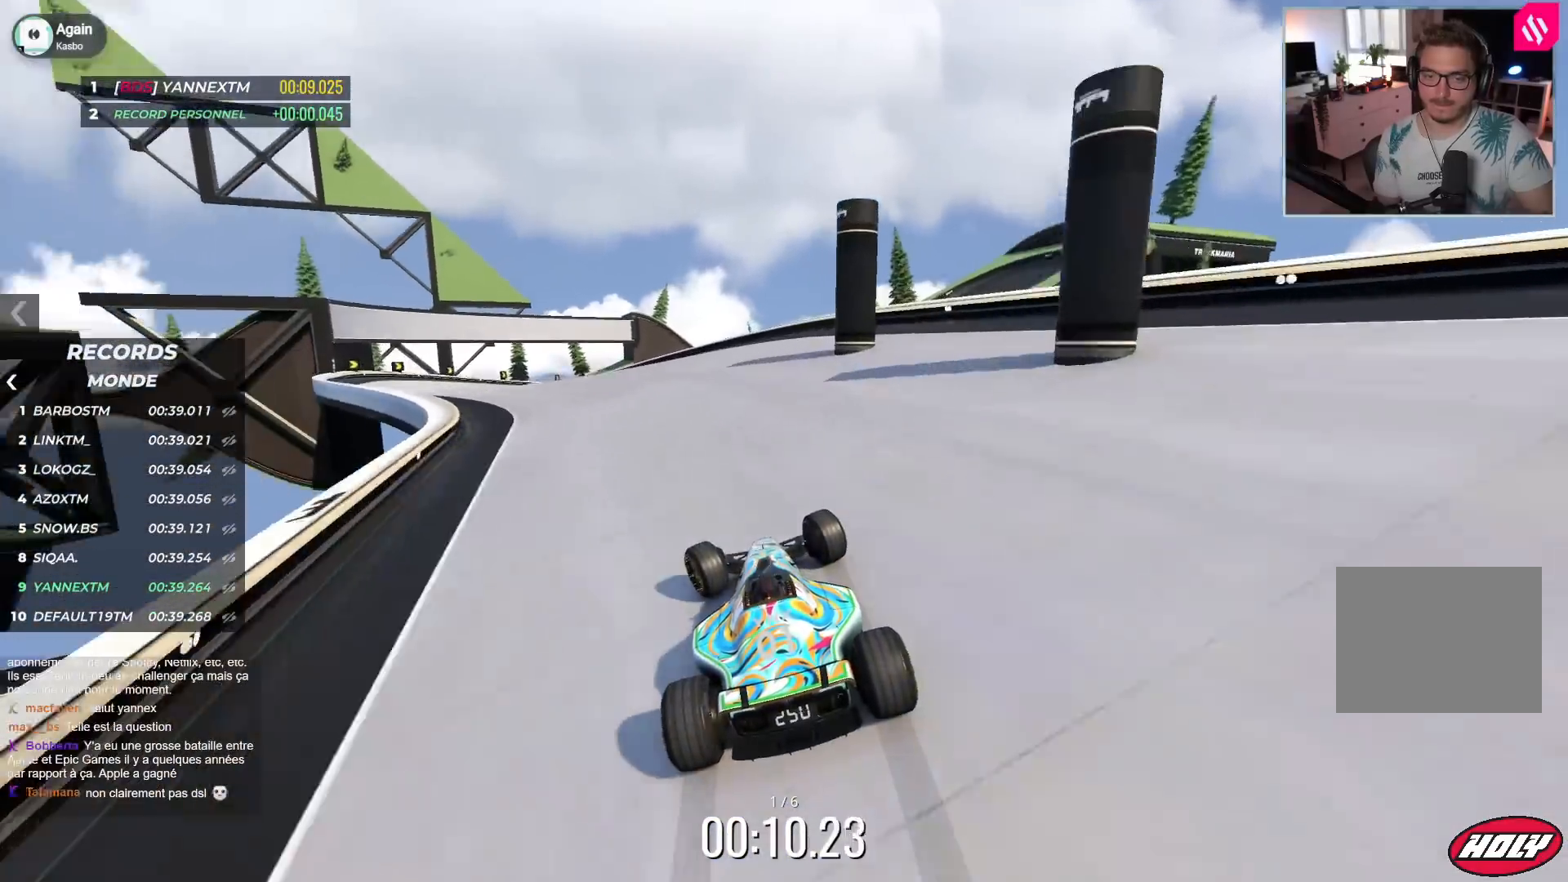
{"keys": ["left", "up"], "events": []}
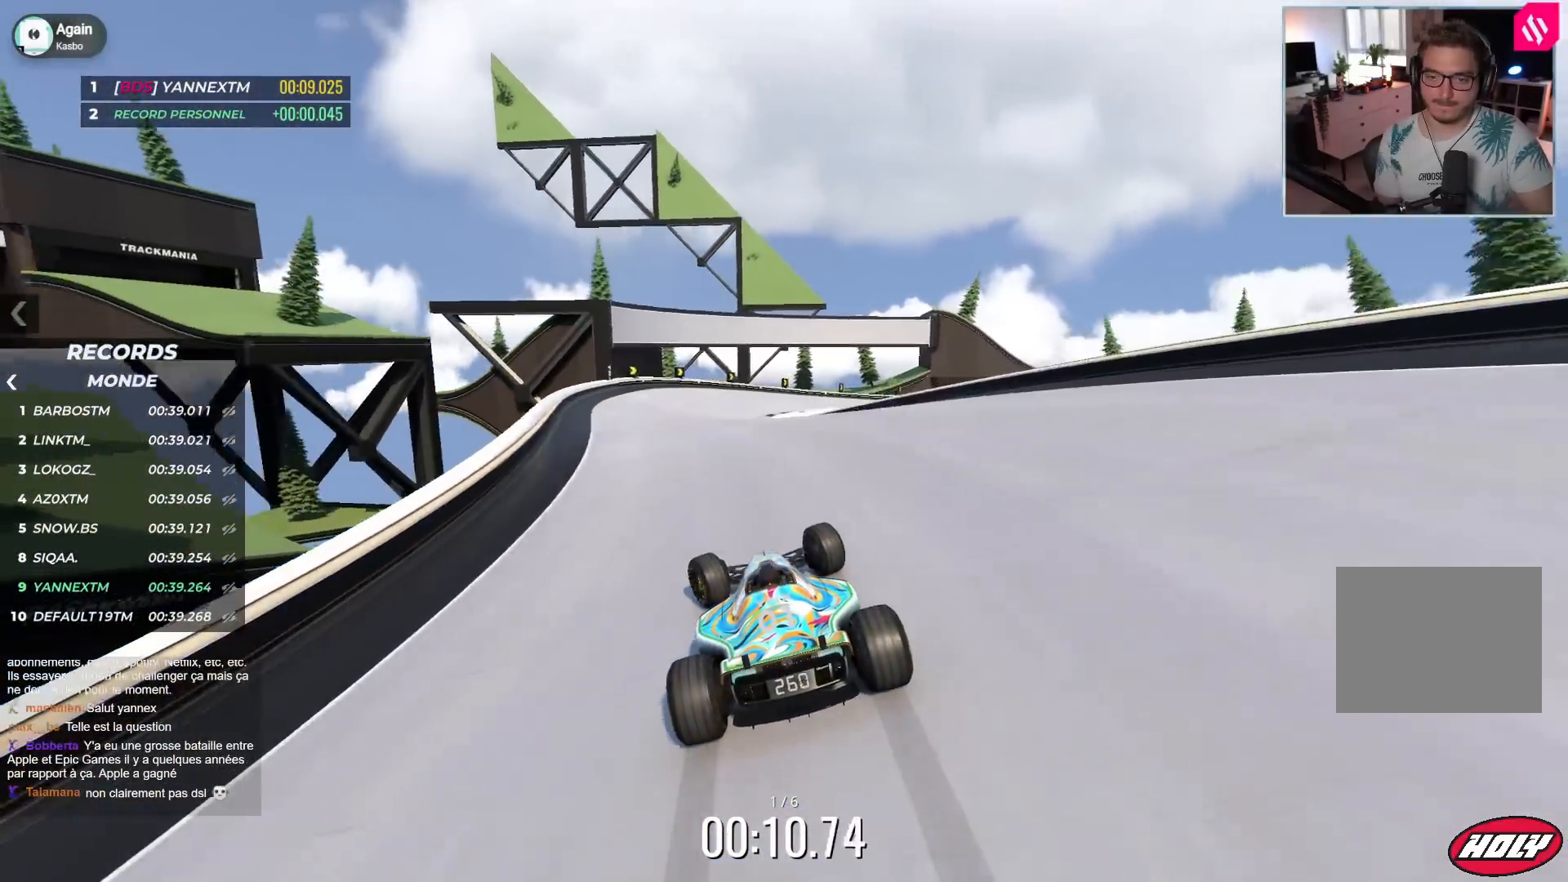
{"keys": ["right", "up"], "events": [[150, "left", "up"], [200, "right", "down"]]}
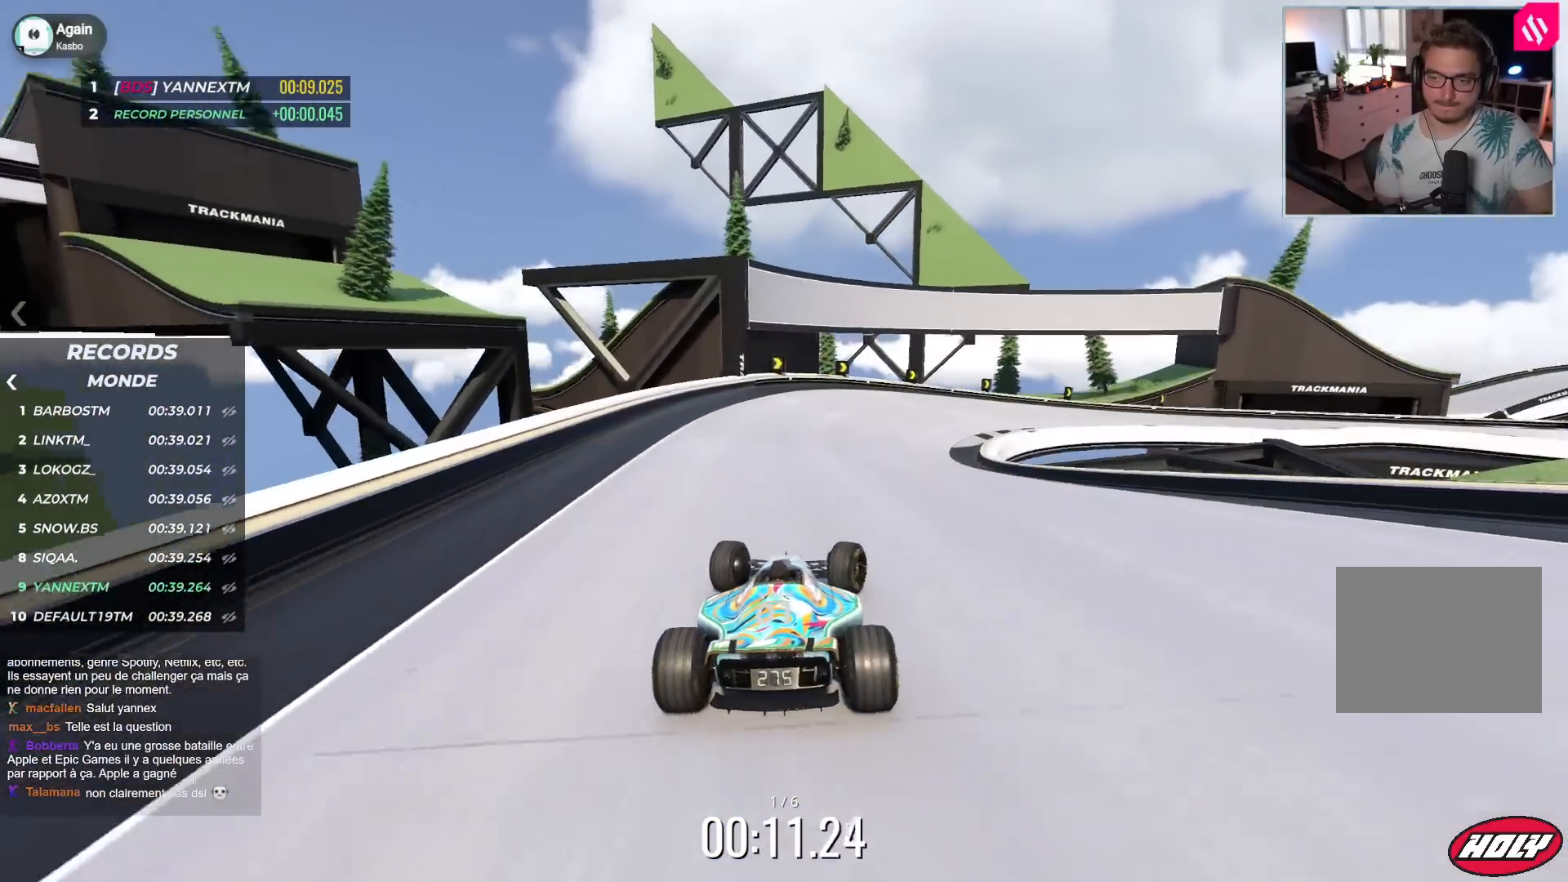
{"keys": ["down", "right", "up"], "events": [[133, "down", "down"]]}
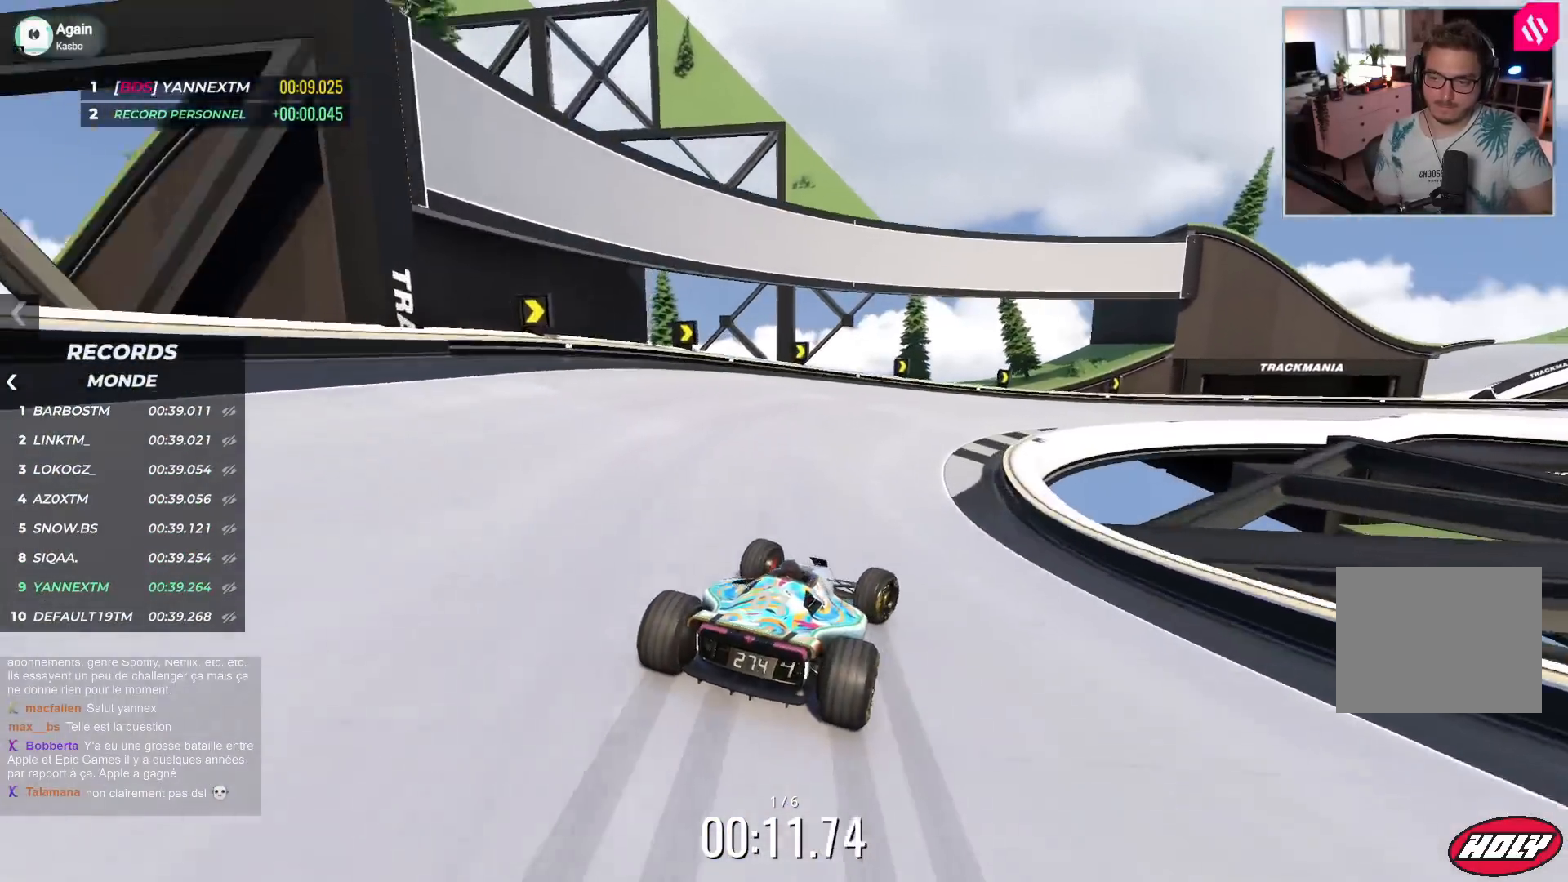
{"keys": ["right", "up"], "events": [[17, "down", "up"]]}
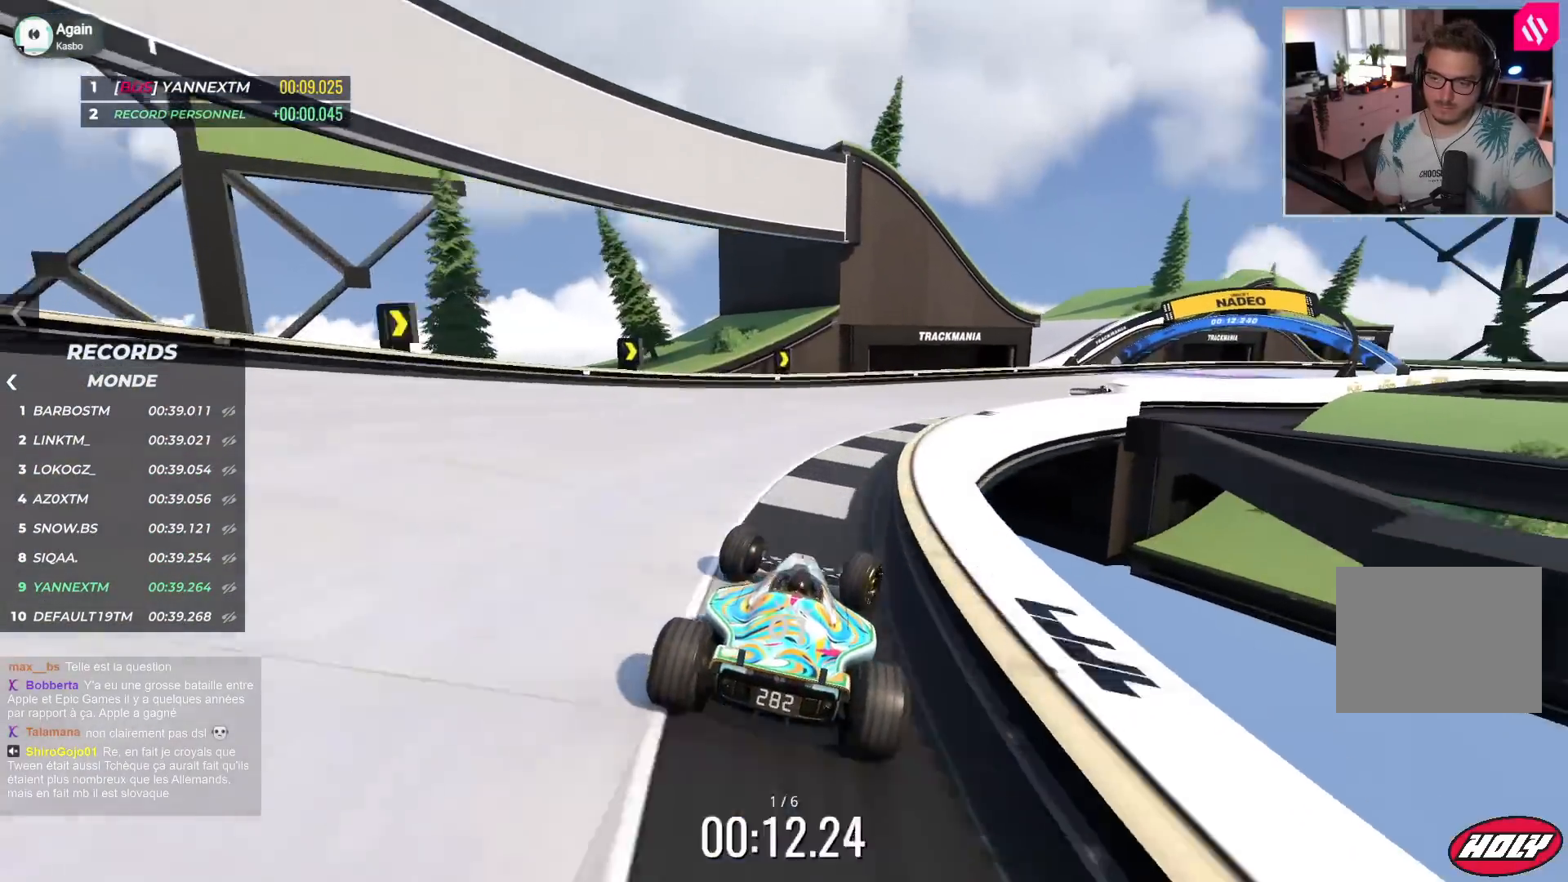
{"keys": ["right", "up"], "events": []}
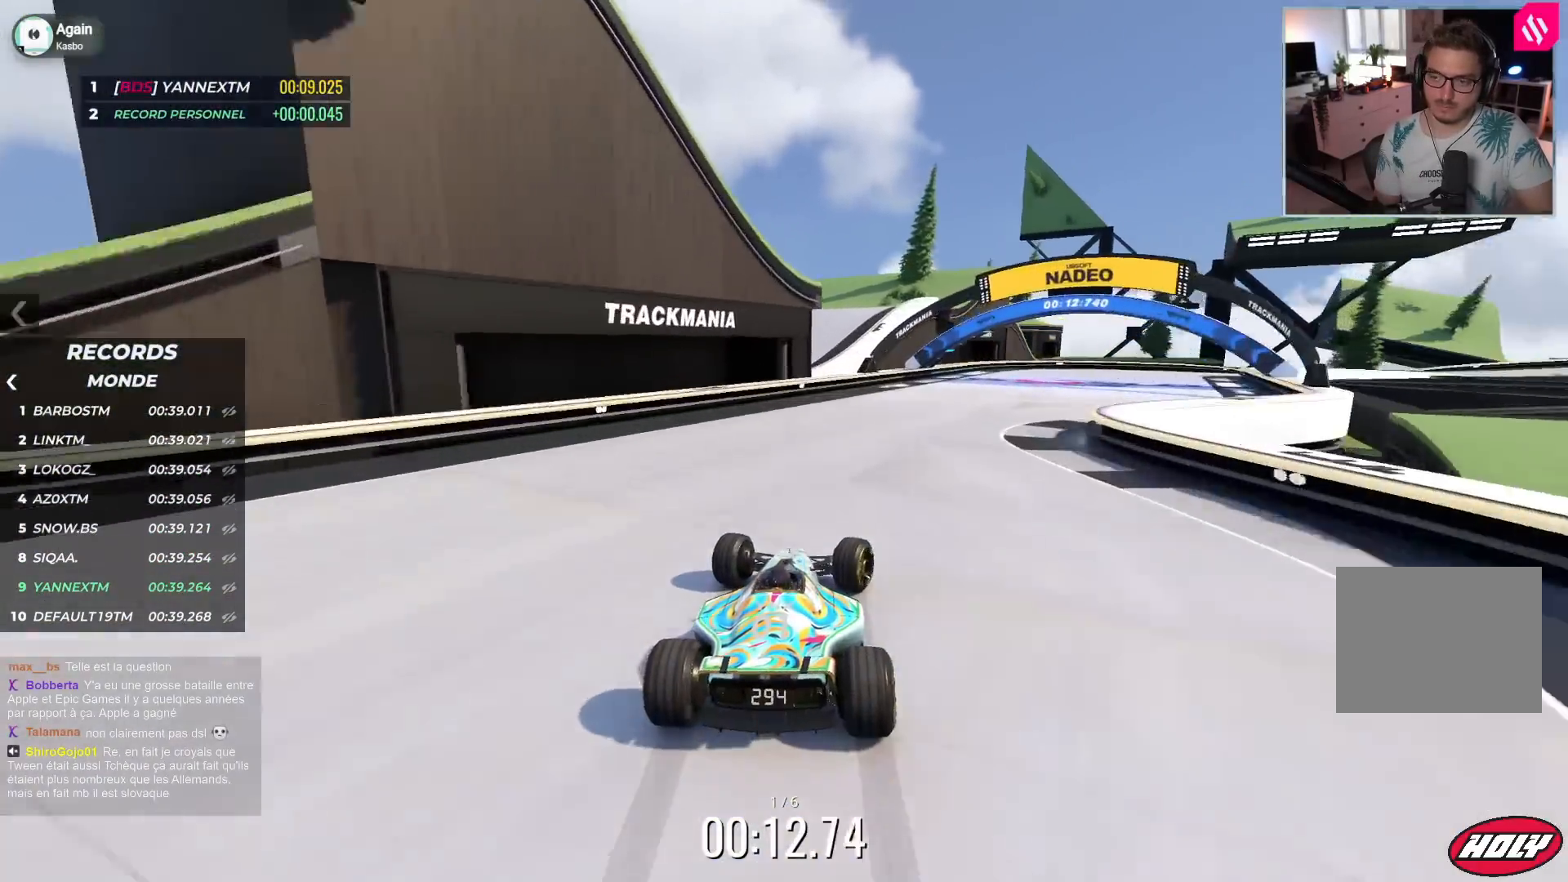
{"keys": ["right", "up"], "events": []}
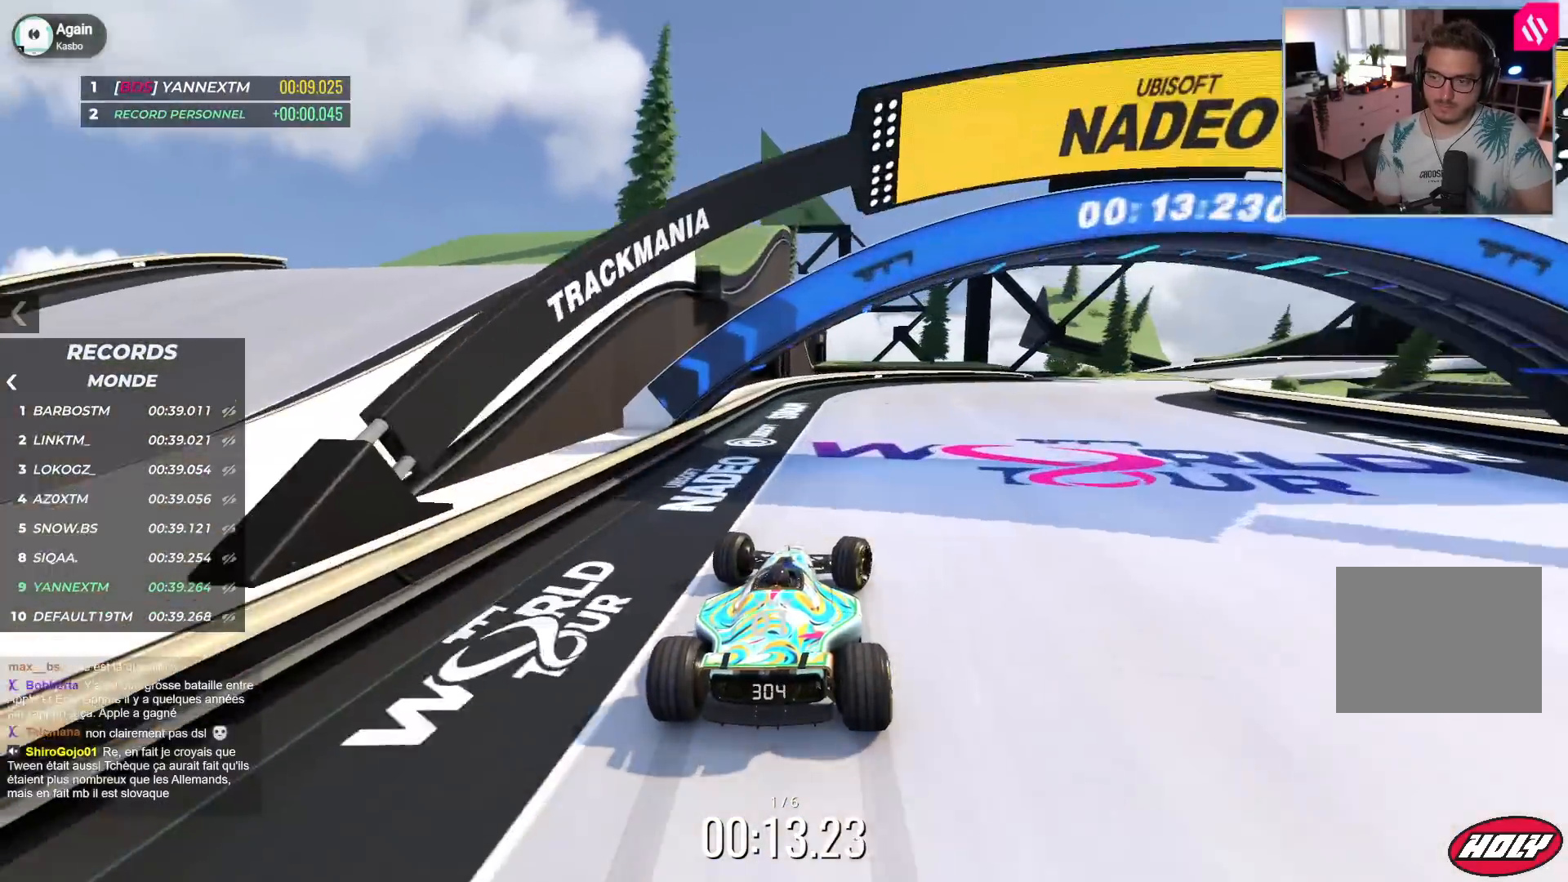
{"keys": ["right", "up"], "events": []}
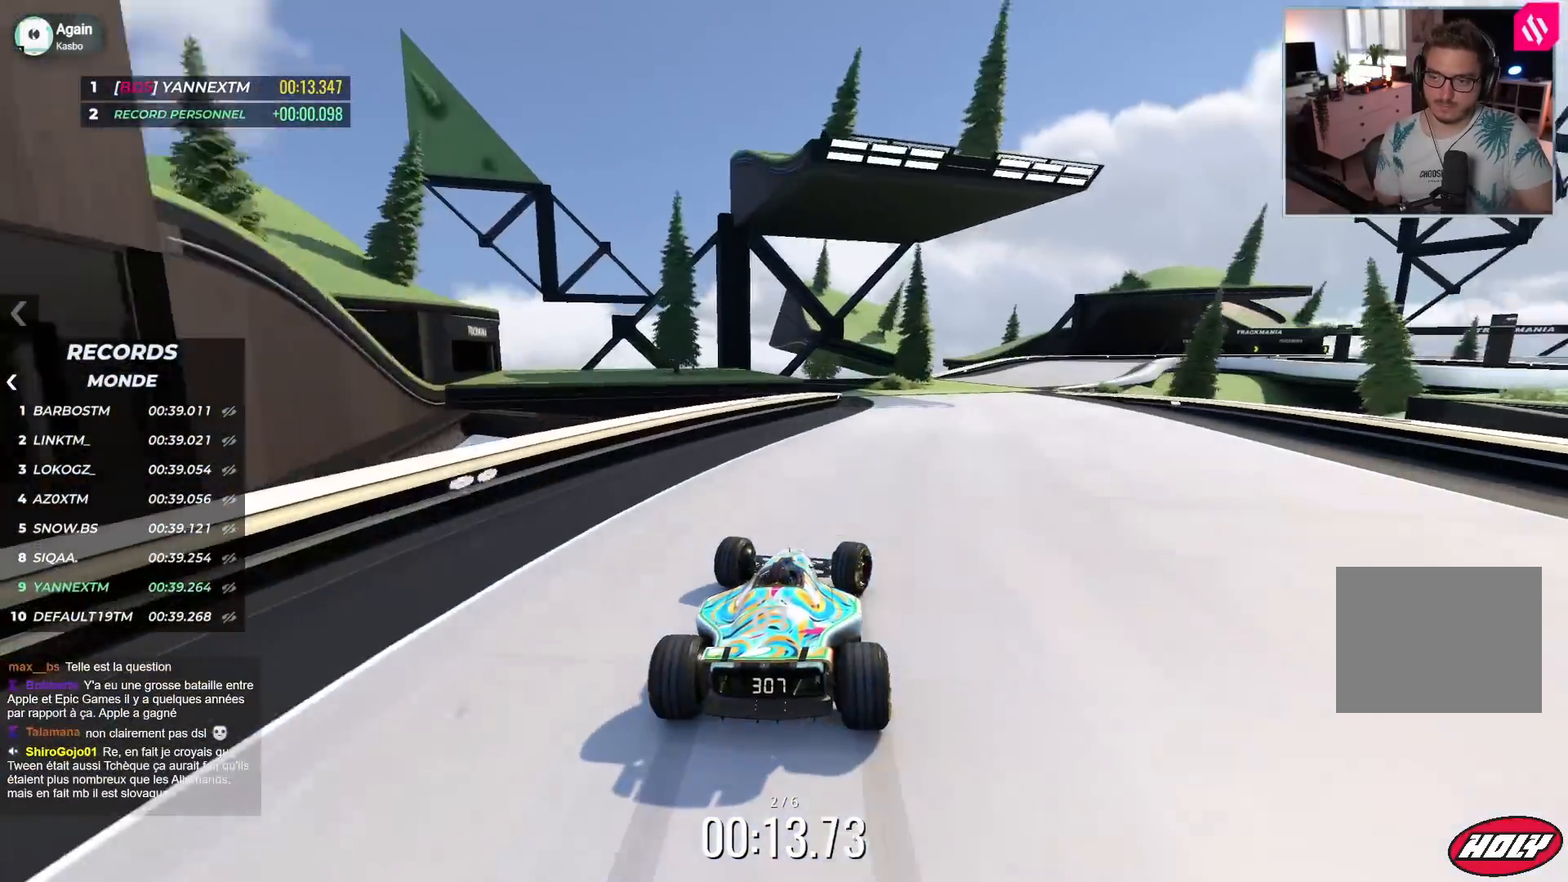
{"keys": ["right", "up"], "events": [[150, "right", "up"], [217, "right", "down"]]}
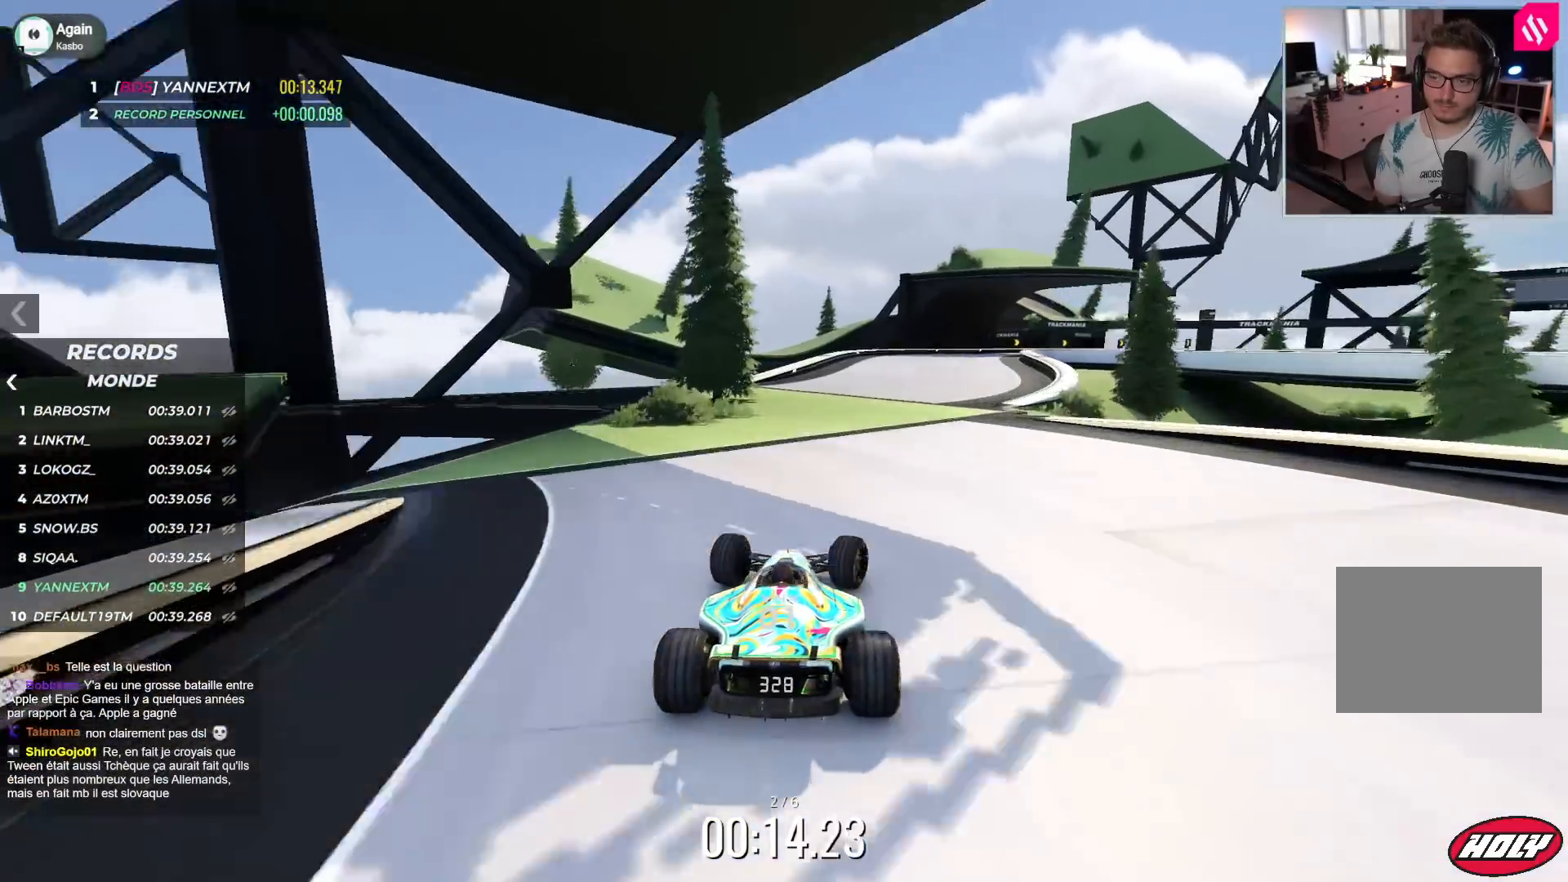
{"keys": ["down", "right", "up"], "events": [[450, "down", "down"]]}
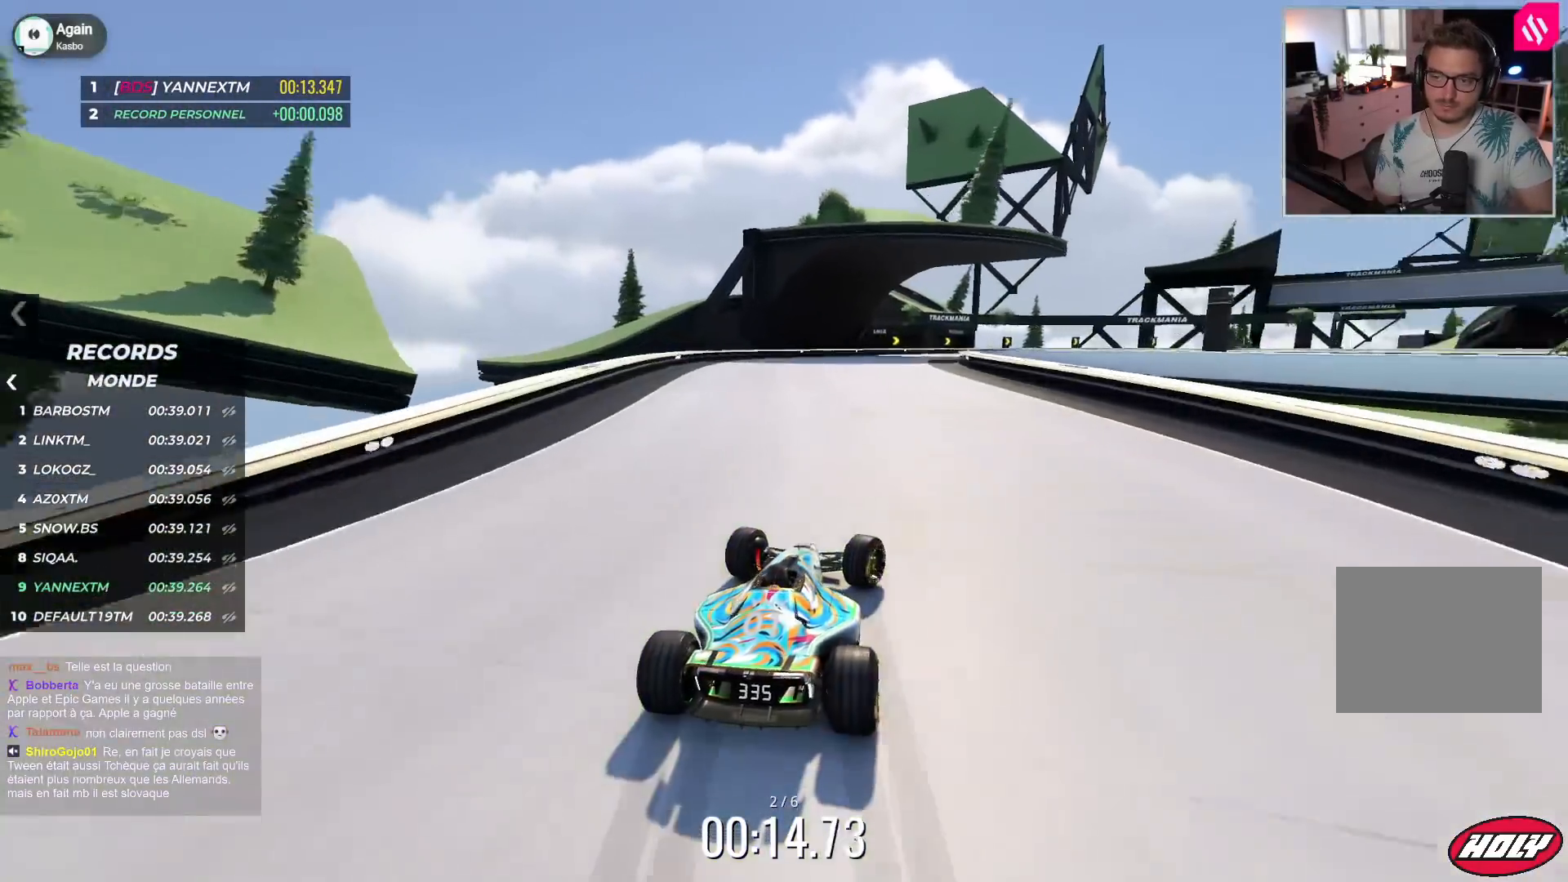
{"keys": ["down", "right", "up"], "events": []}
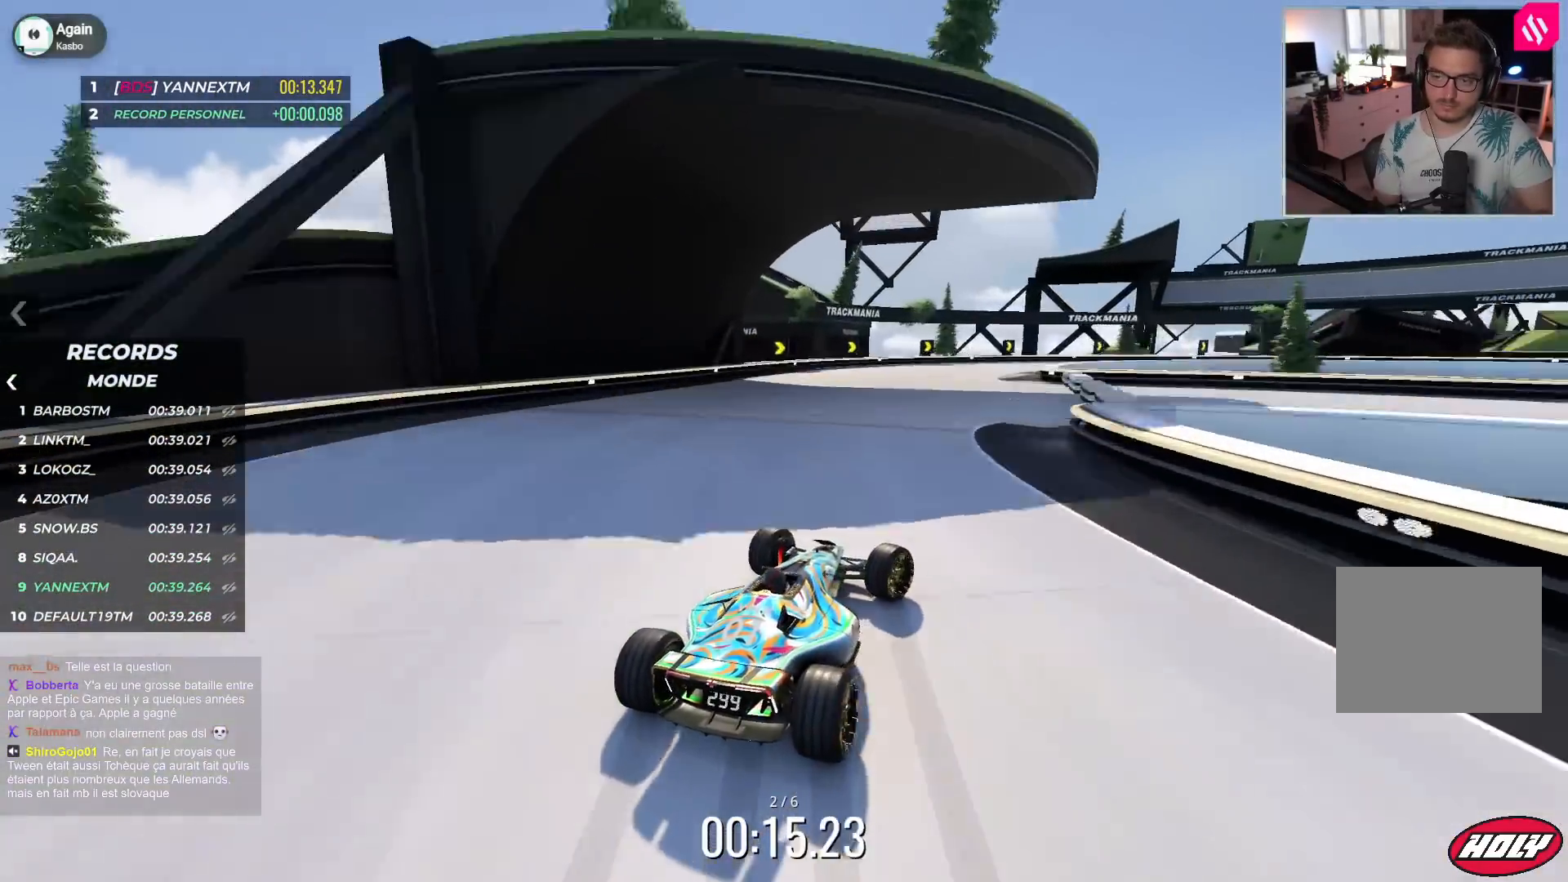
{"keys": ["right", "up"], "events": [[83, "down", "up"], [417, "down", "down"], [483, "down", "up"]]}
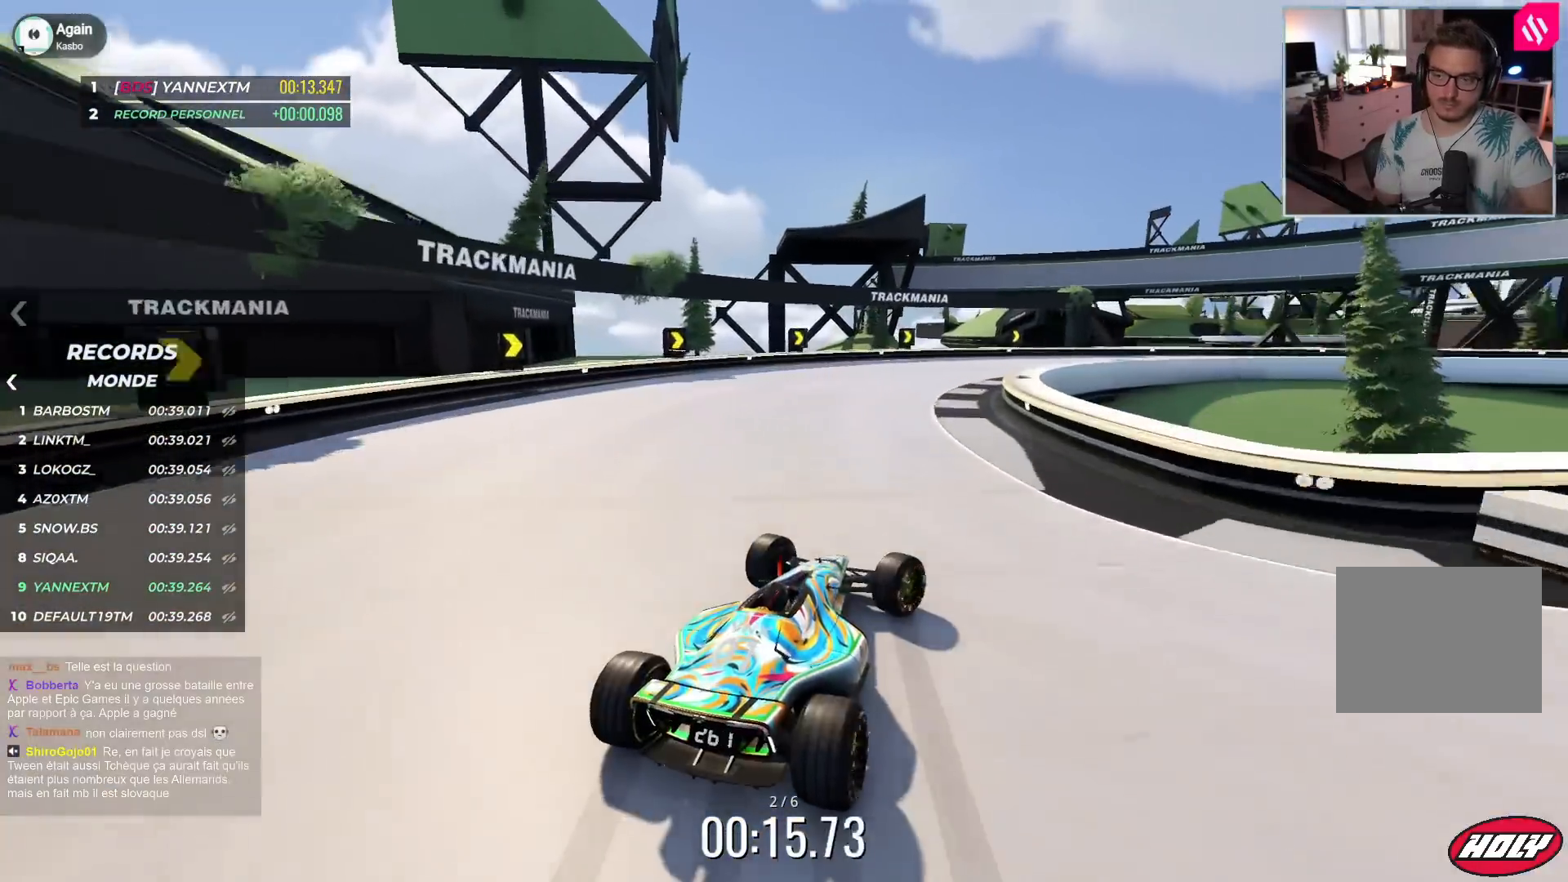
{"keys": ["right", "up"], "events": [[317, "down", "down"], [367, "down", "up"]]}
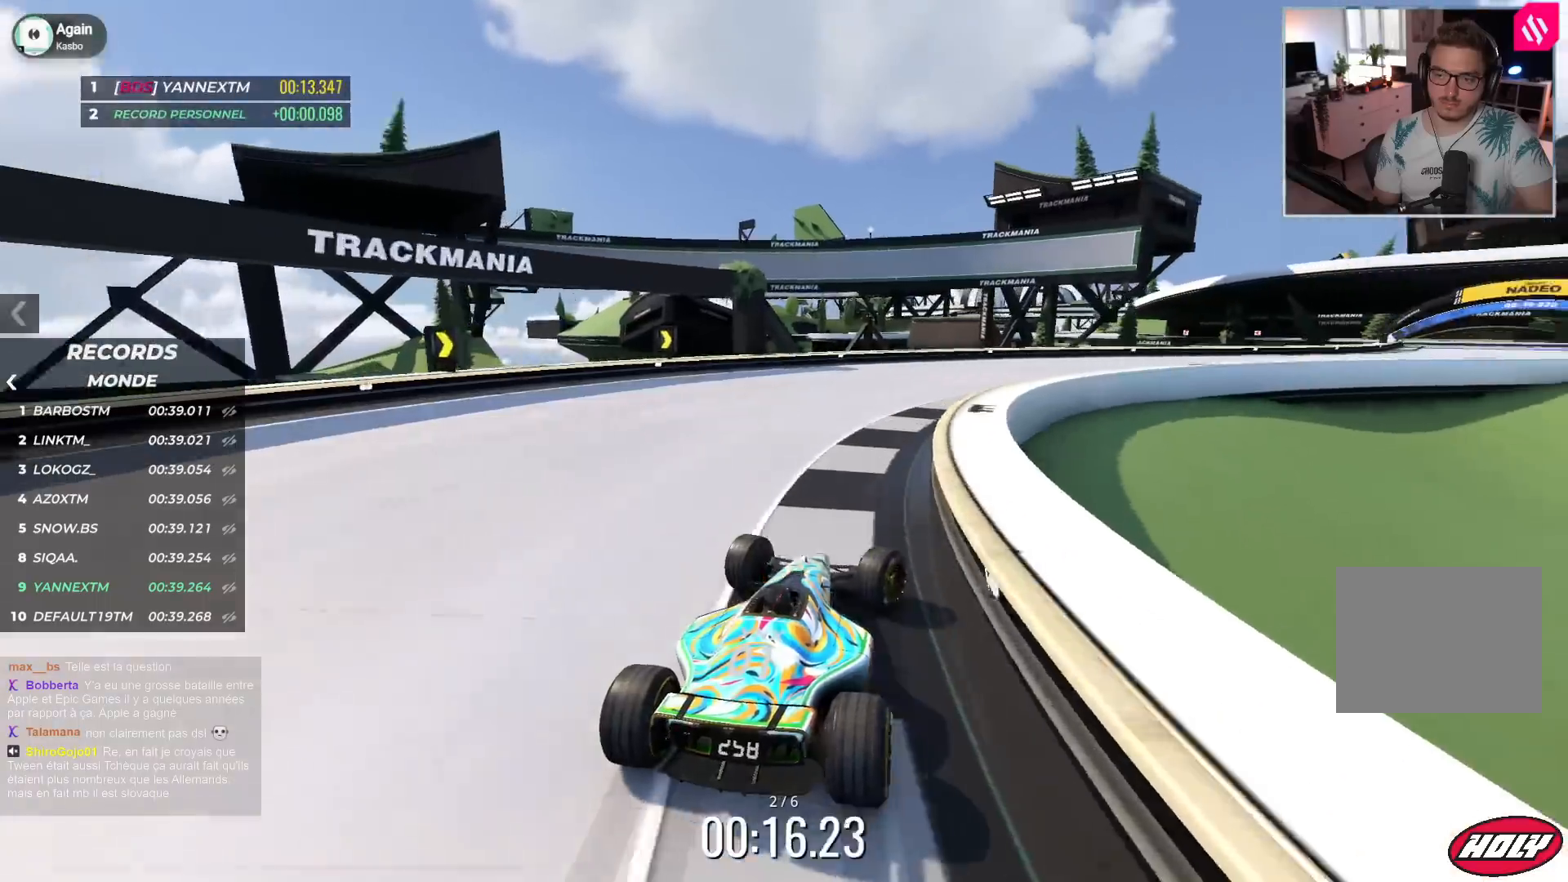
{"keys": ["right", "up"], "events": []}
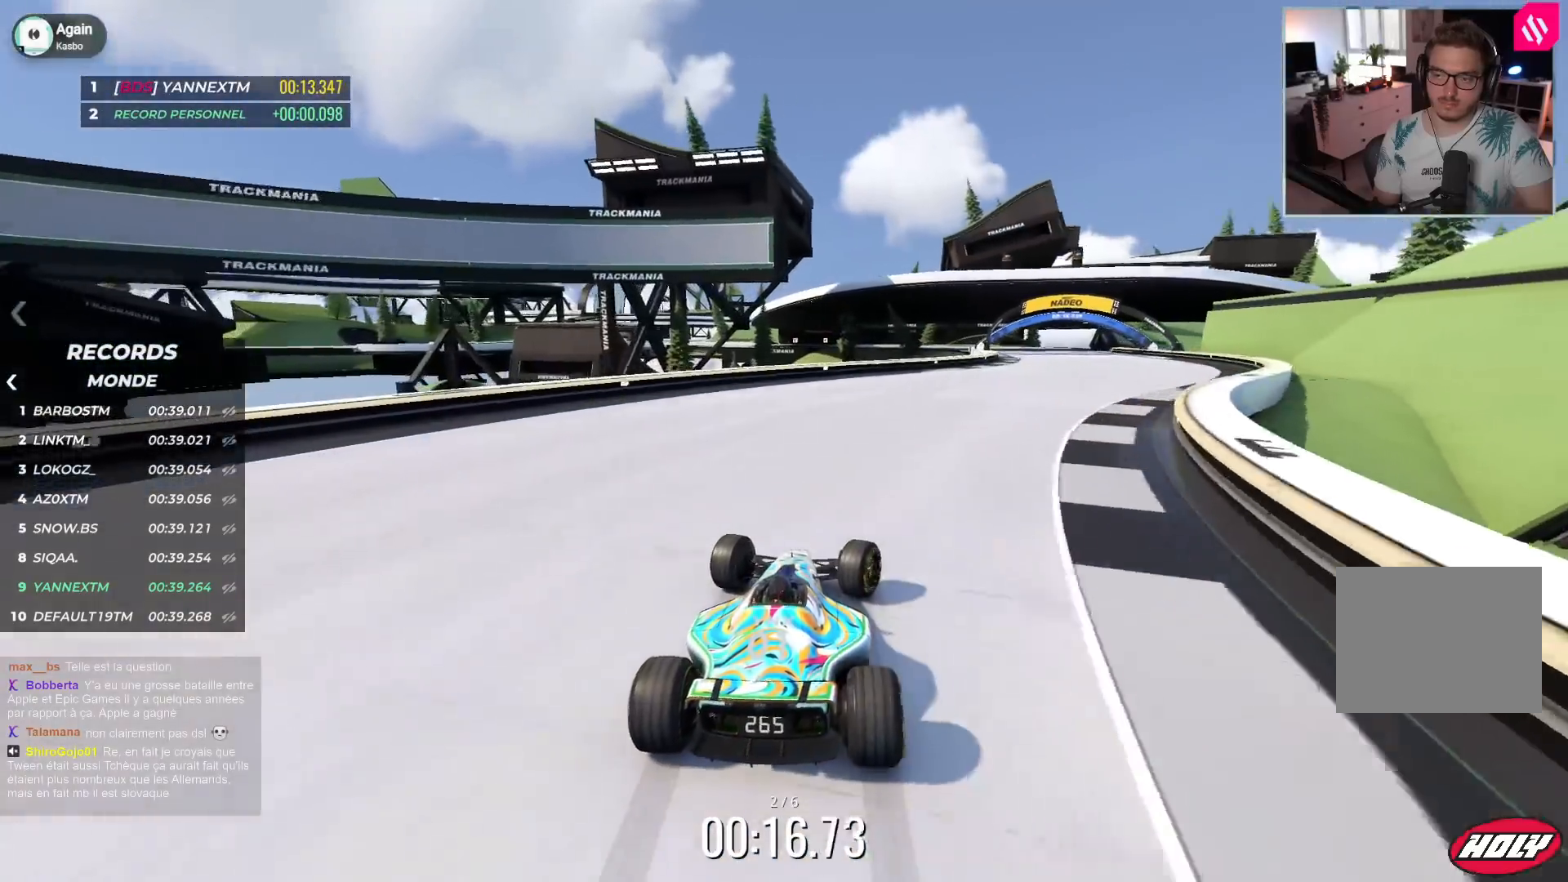
{"keys": ["right", "up"], "events": []}
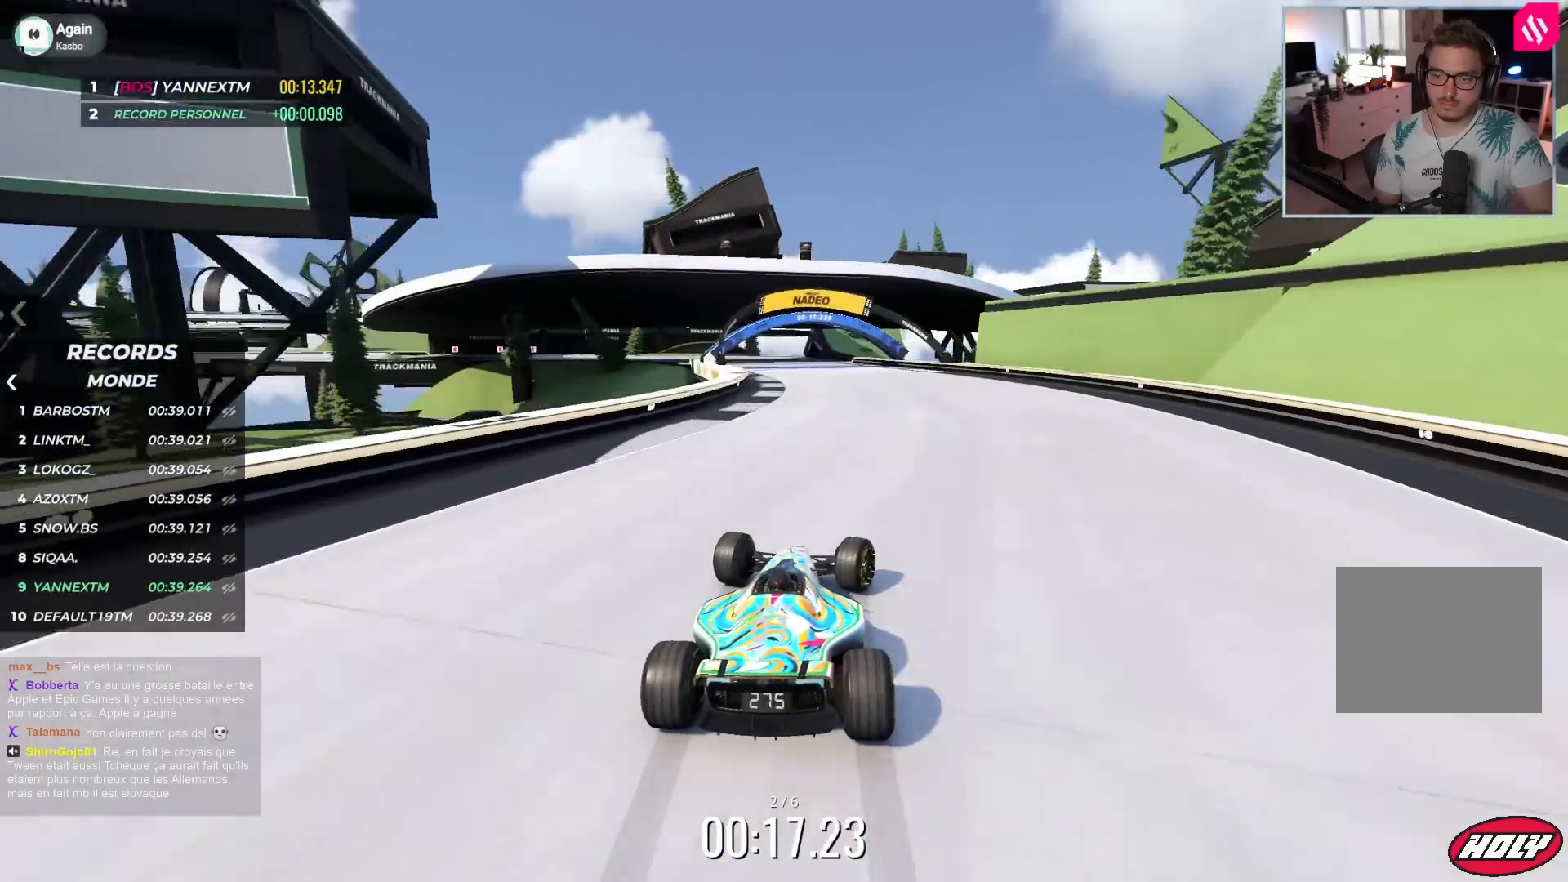
{"keys": ["left", "up"], "events": [[33, "right", "up"], [67, "left", "down"]]}
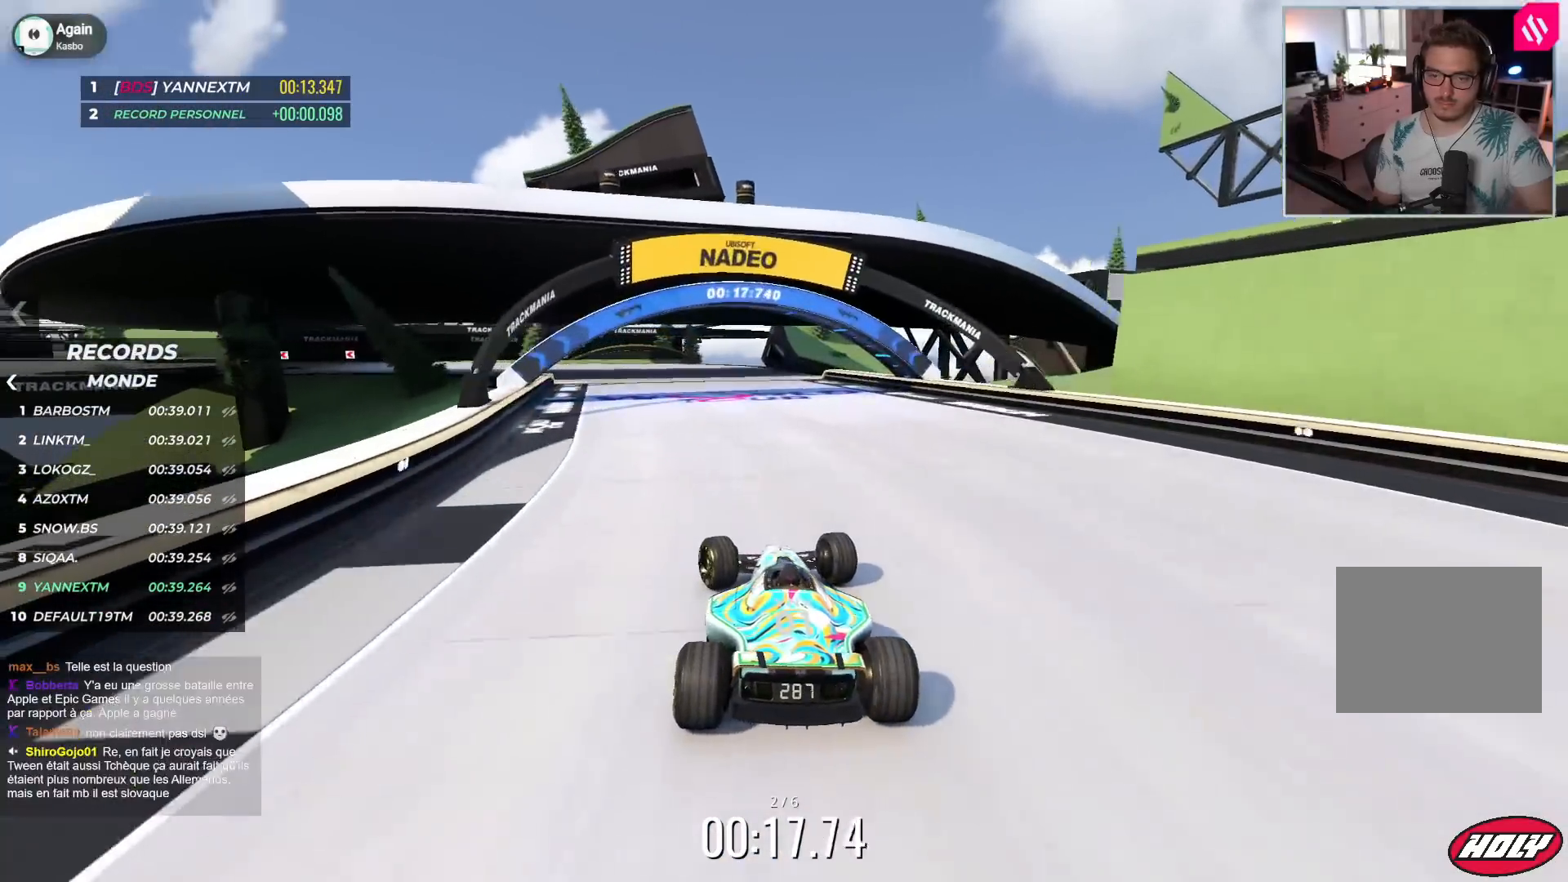
{"keys": ["left", "up"], "events": []}
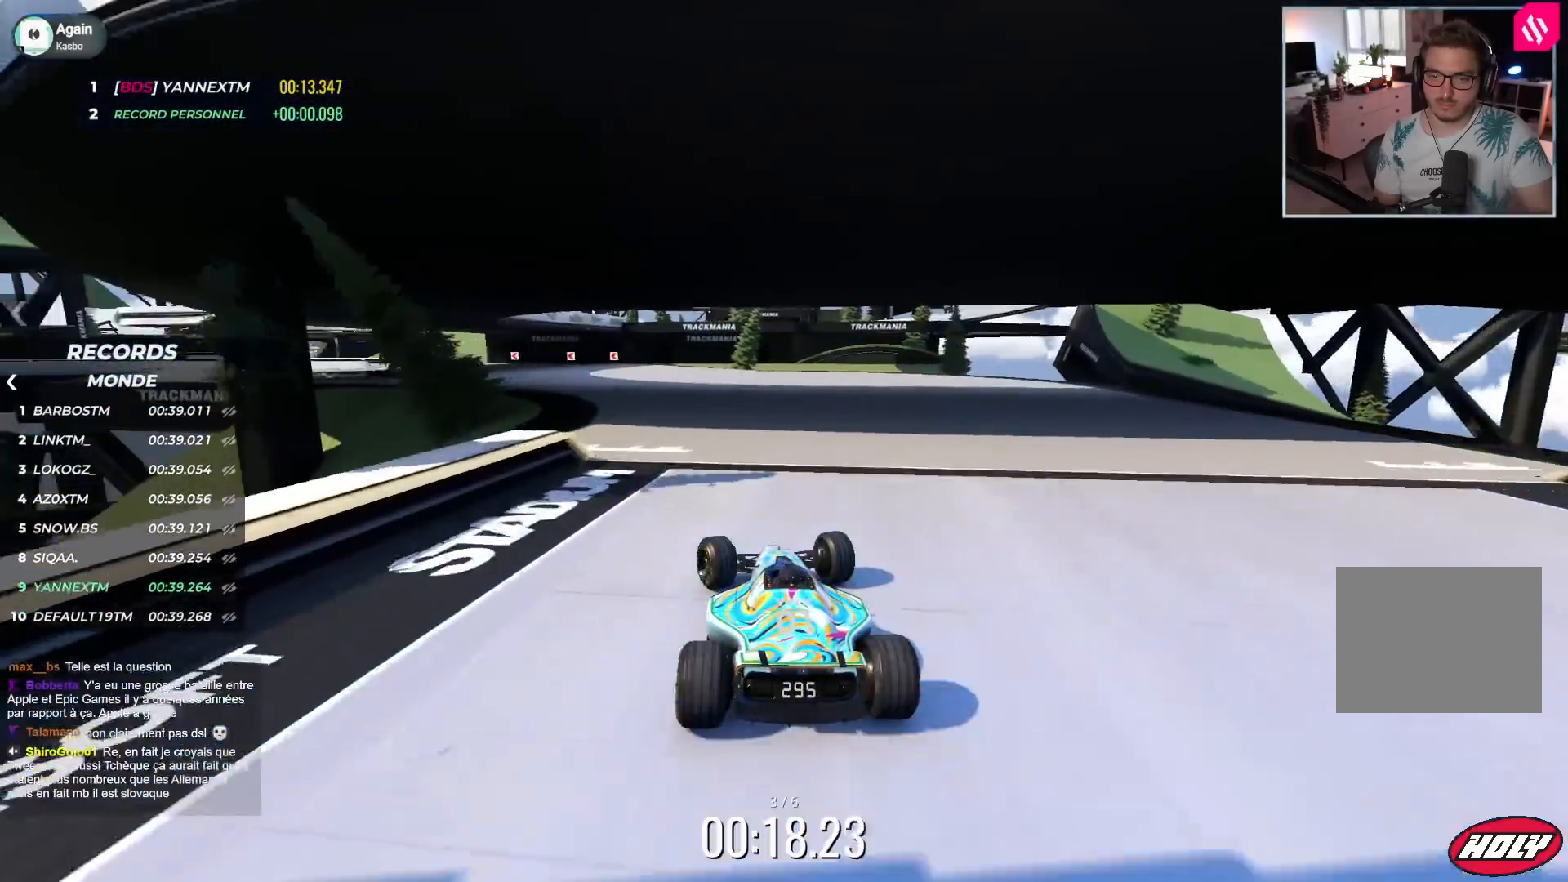
{"keys": ["down", "left", "up"], "events": [[167, "down", "down"]]}
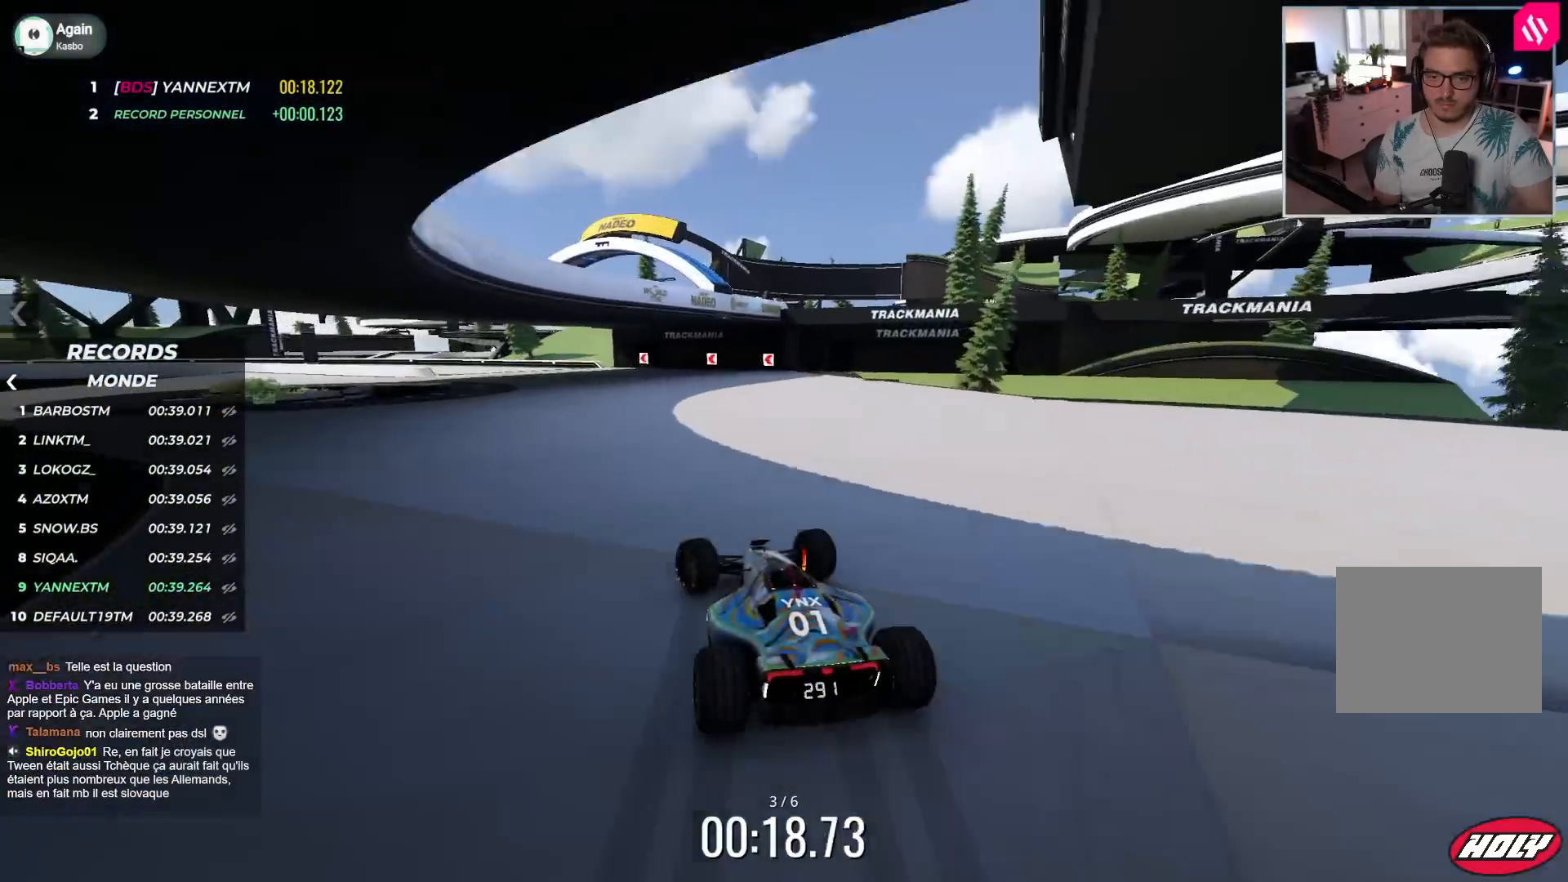
{"keys": ["left", "up"], "events": [[33, "down", "up"]]}
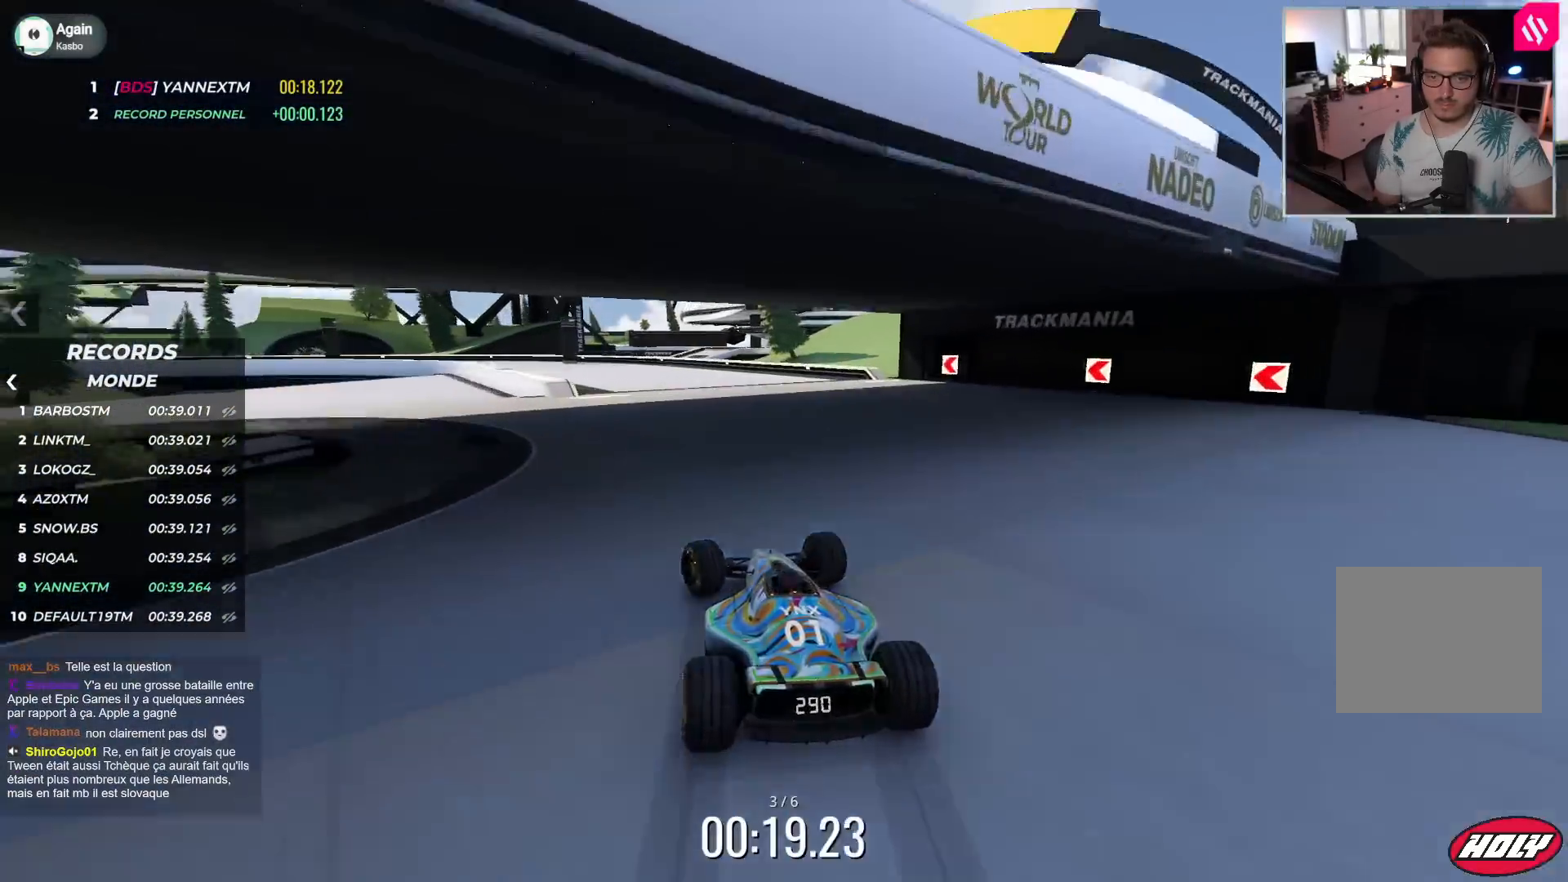
{"keys": ["left", "up"], "events": [[50, "down", "down"], [217, "down", "up"]]}
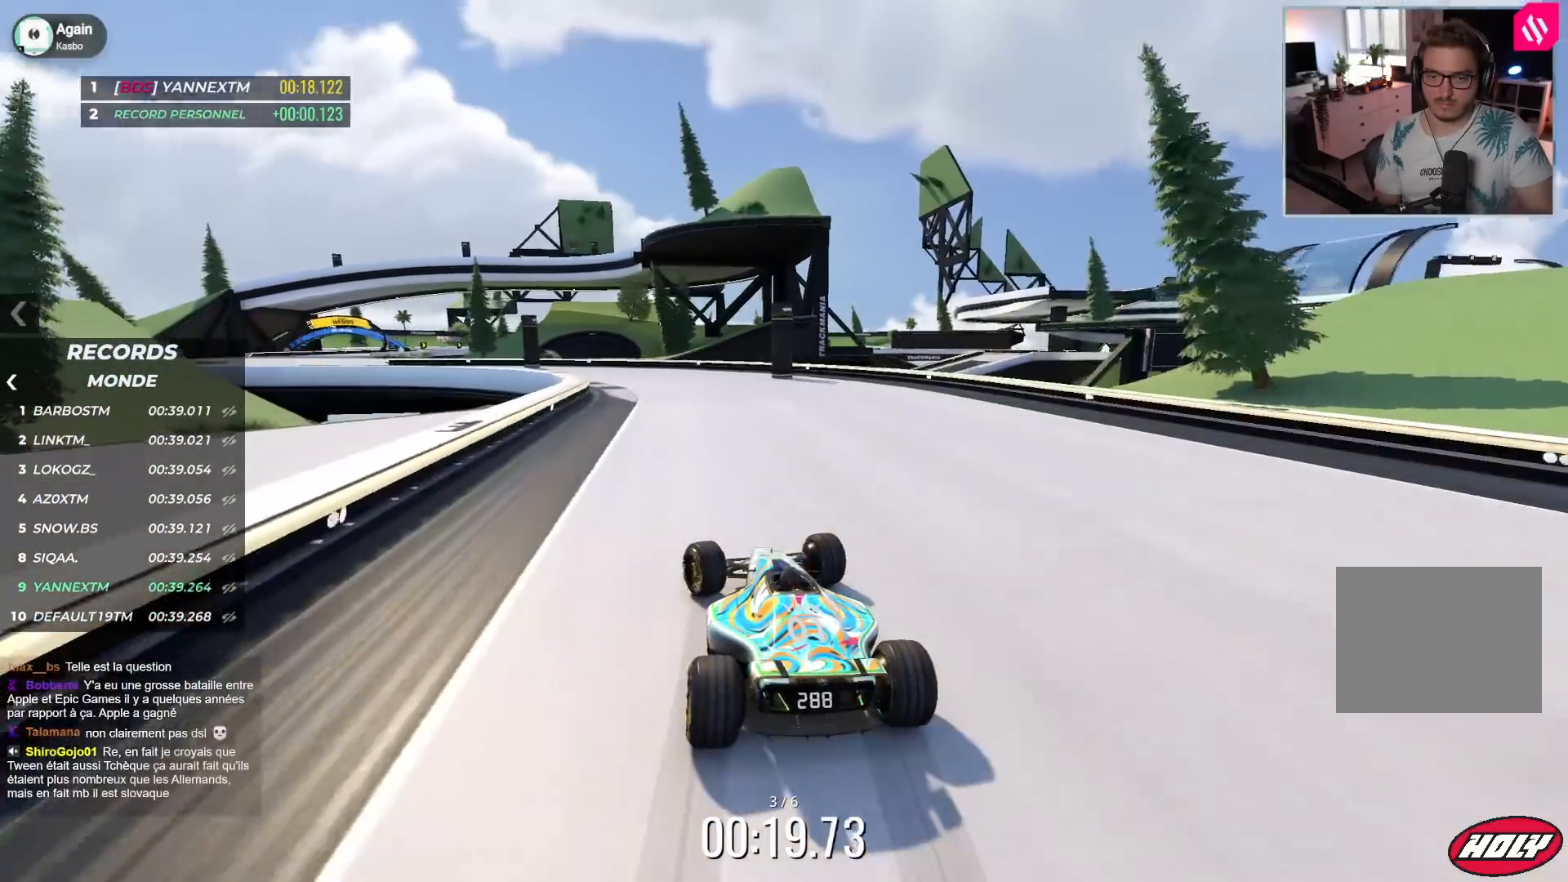
{"keys": ["left", "up"], "events": [[67, "down", "down"], [150, "down", "up"]]}
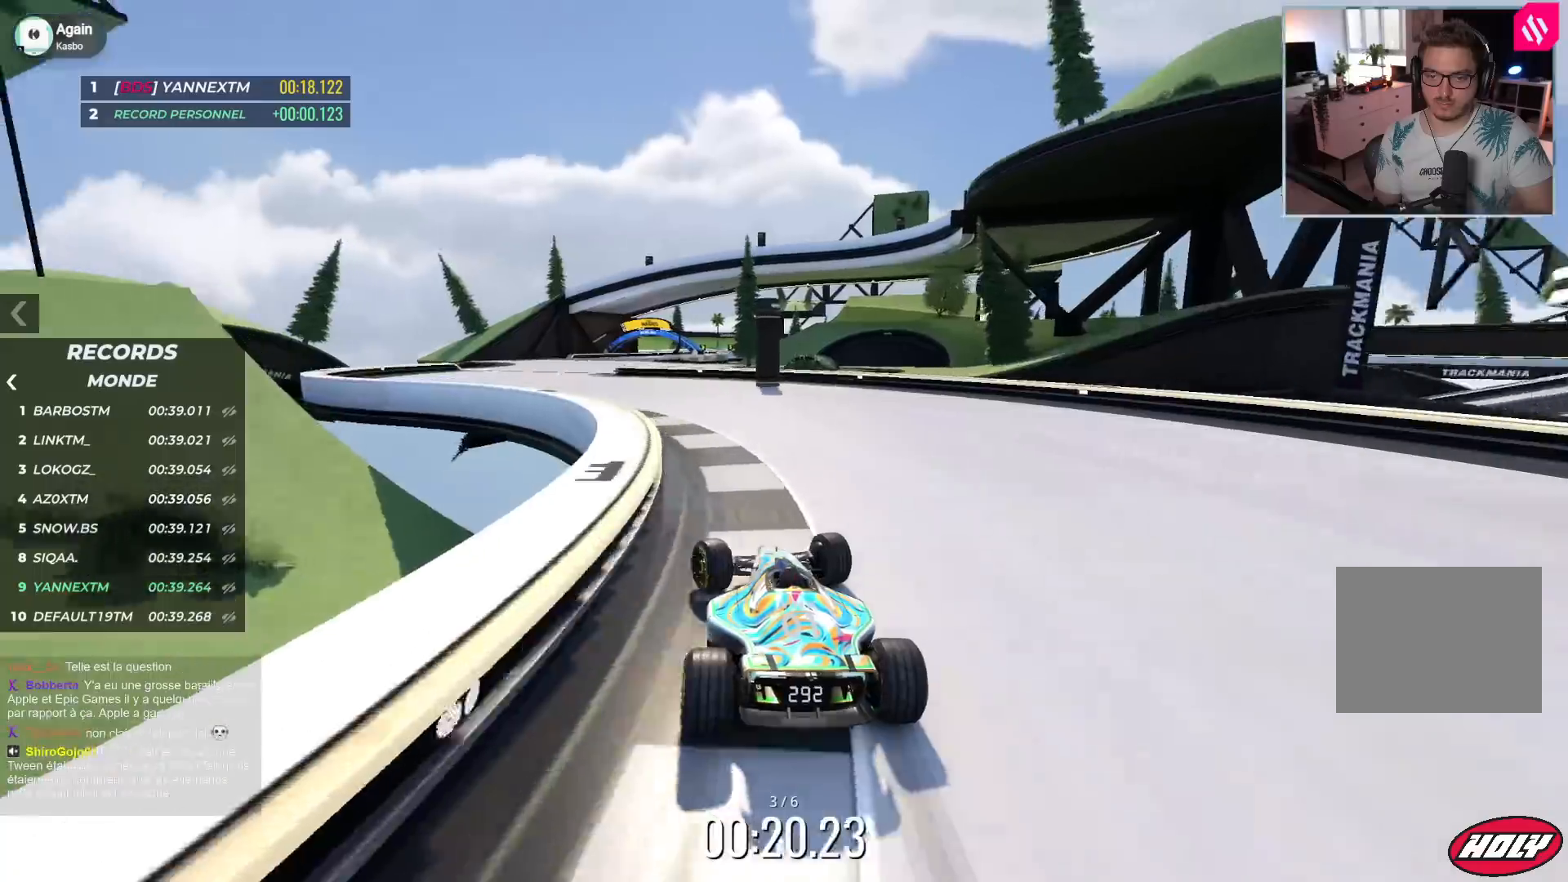
{"keys": ["up"], "events": [[417, "left", "up"]]}